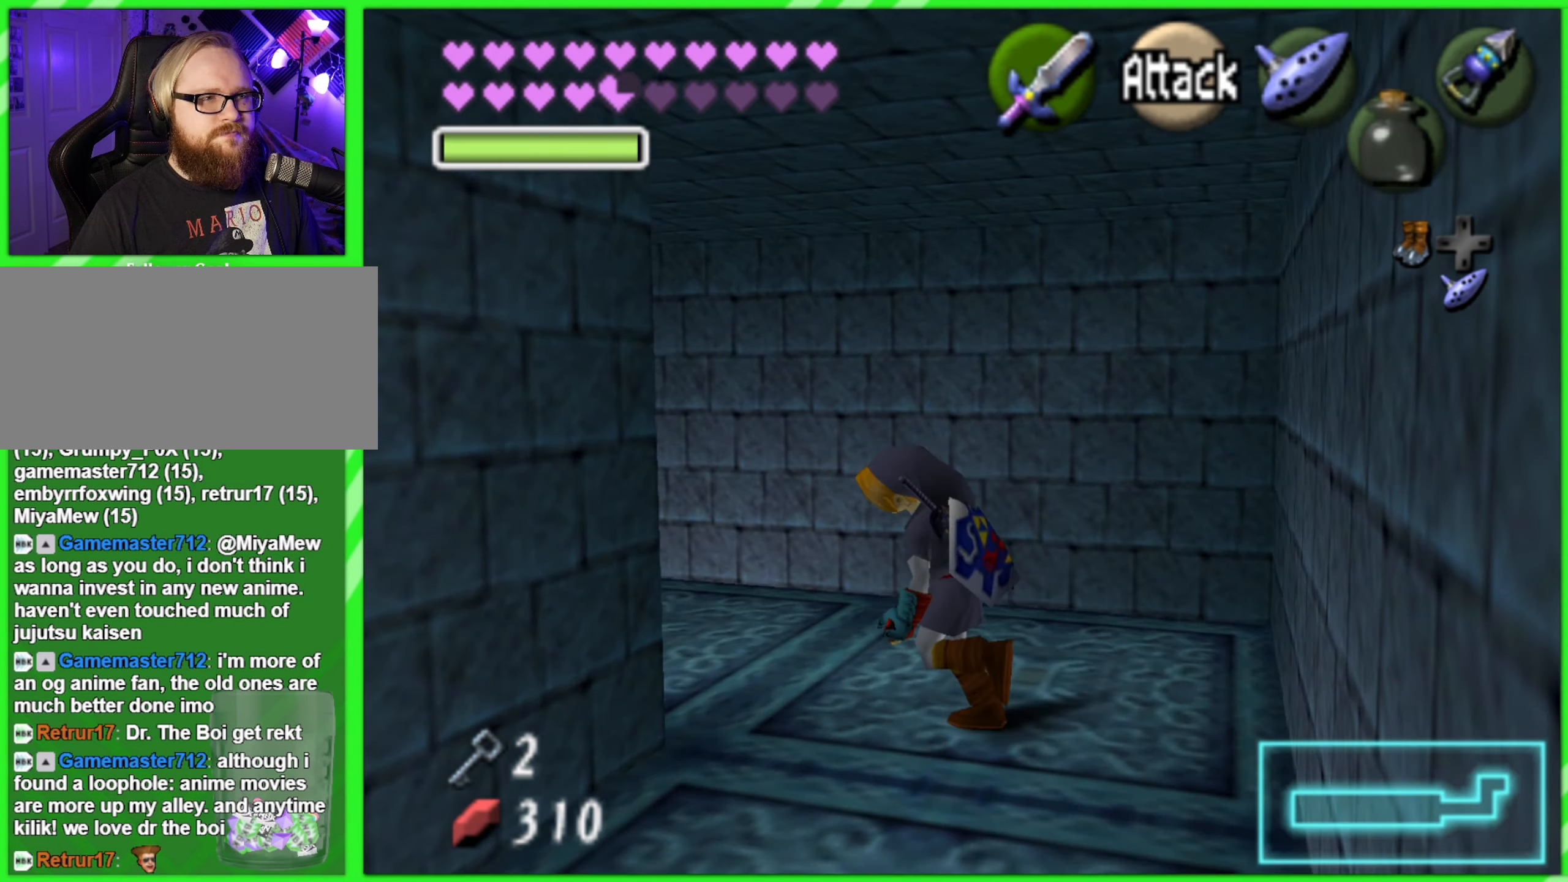
Gameplay with a controller (Nintendo layout); each line is a JSON object with the inputs held at the frame after it. "events" lists button and stick changes between this image and that frame as [ms after this image, input, new state], when the widget could be followed in between. Not read: L1 L3 R2 R3 Y.
{"buttons": [], "left_stick": "down-left", "events": [[67, "Z", "up"], [417, "left_stick", "down-left"]]}
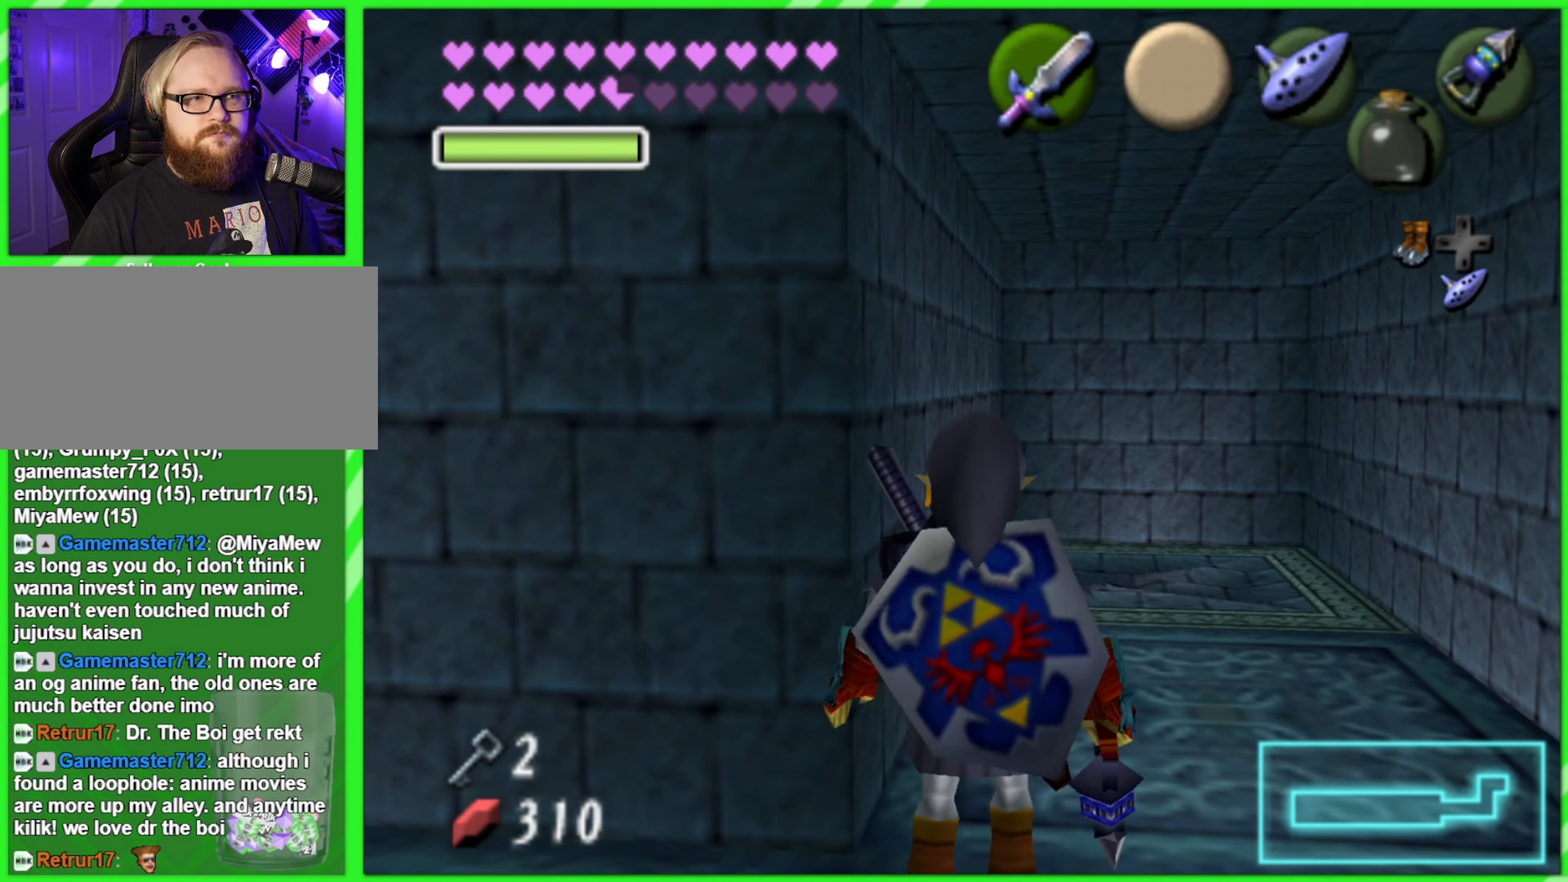
{"buttons": [], "left_stick": "up-left", "events": [[67, "left_stick", "left"], [267, "left_stick", "up-left"]]}
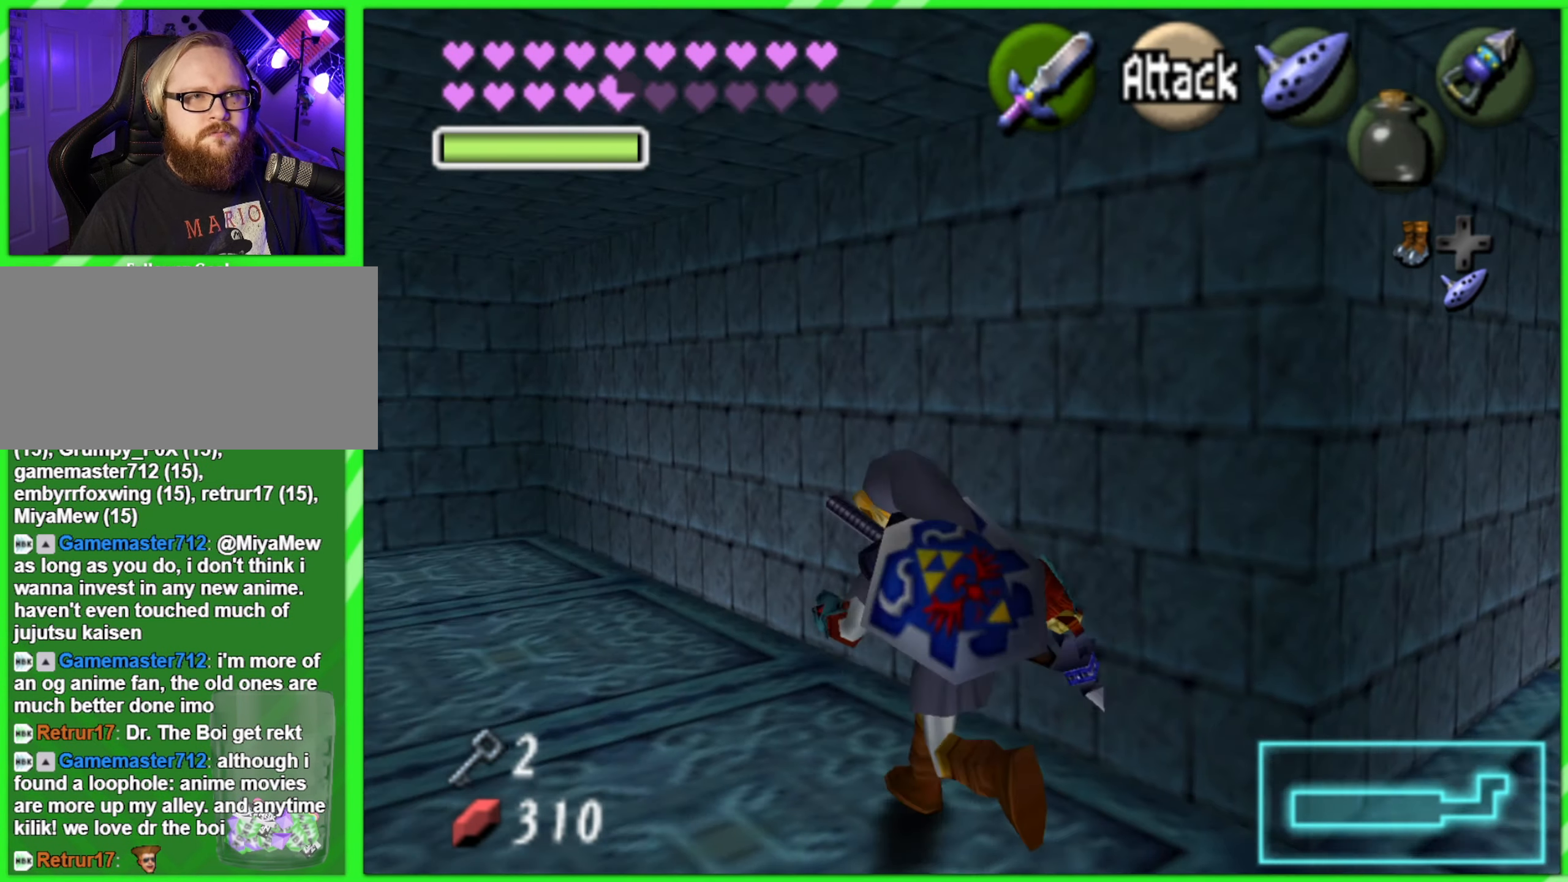
{"buttons": [], "left_stick": "up", "events": [[433, "left_stick", "up"]]}
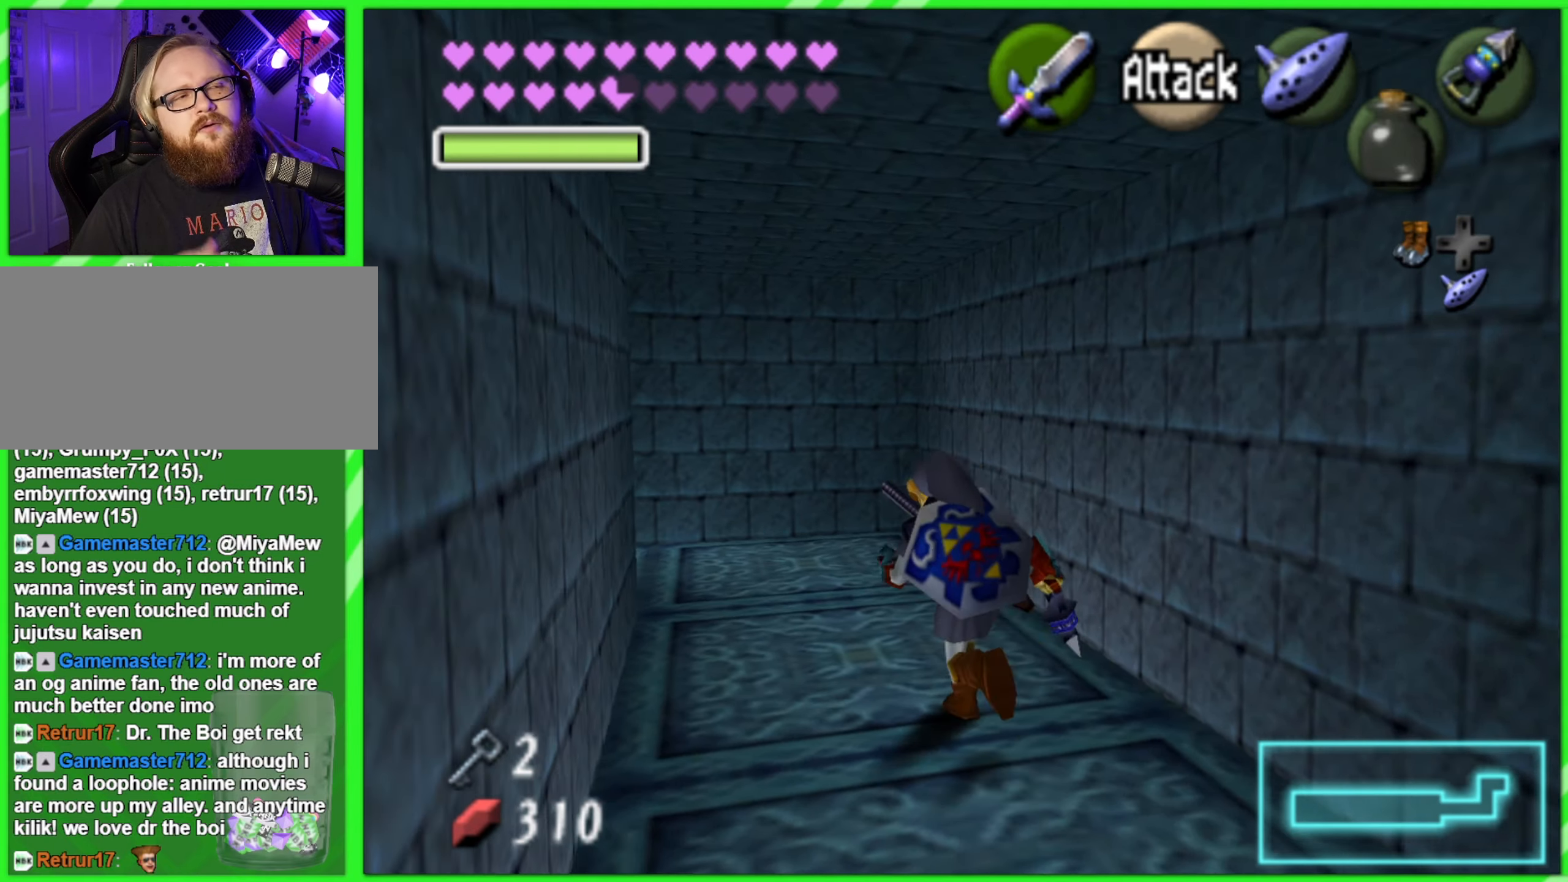
{"buttons": [], "left_stick": "up", "events": []}
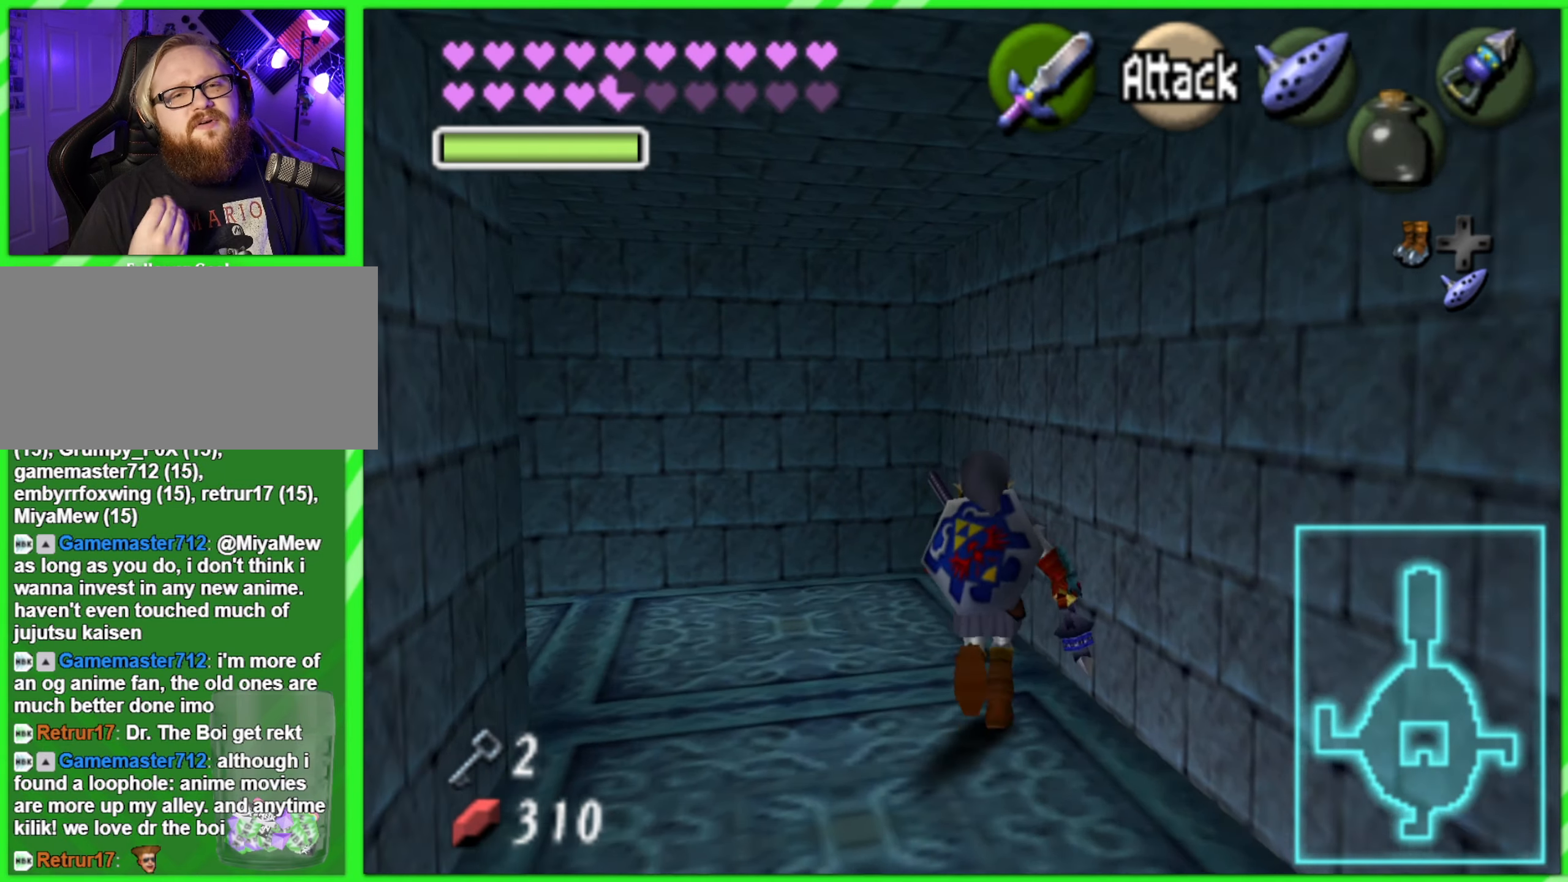
{"buttons": [], "left_stick": "left", "events": [[333, "left_stick", "up-left"], [500, "left_stick", "left"]]}
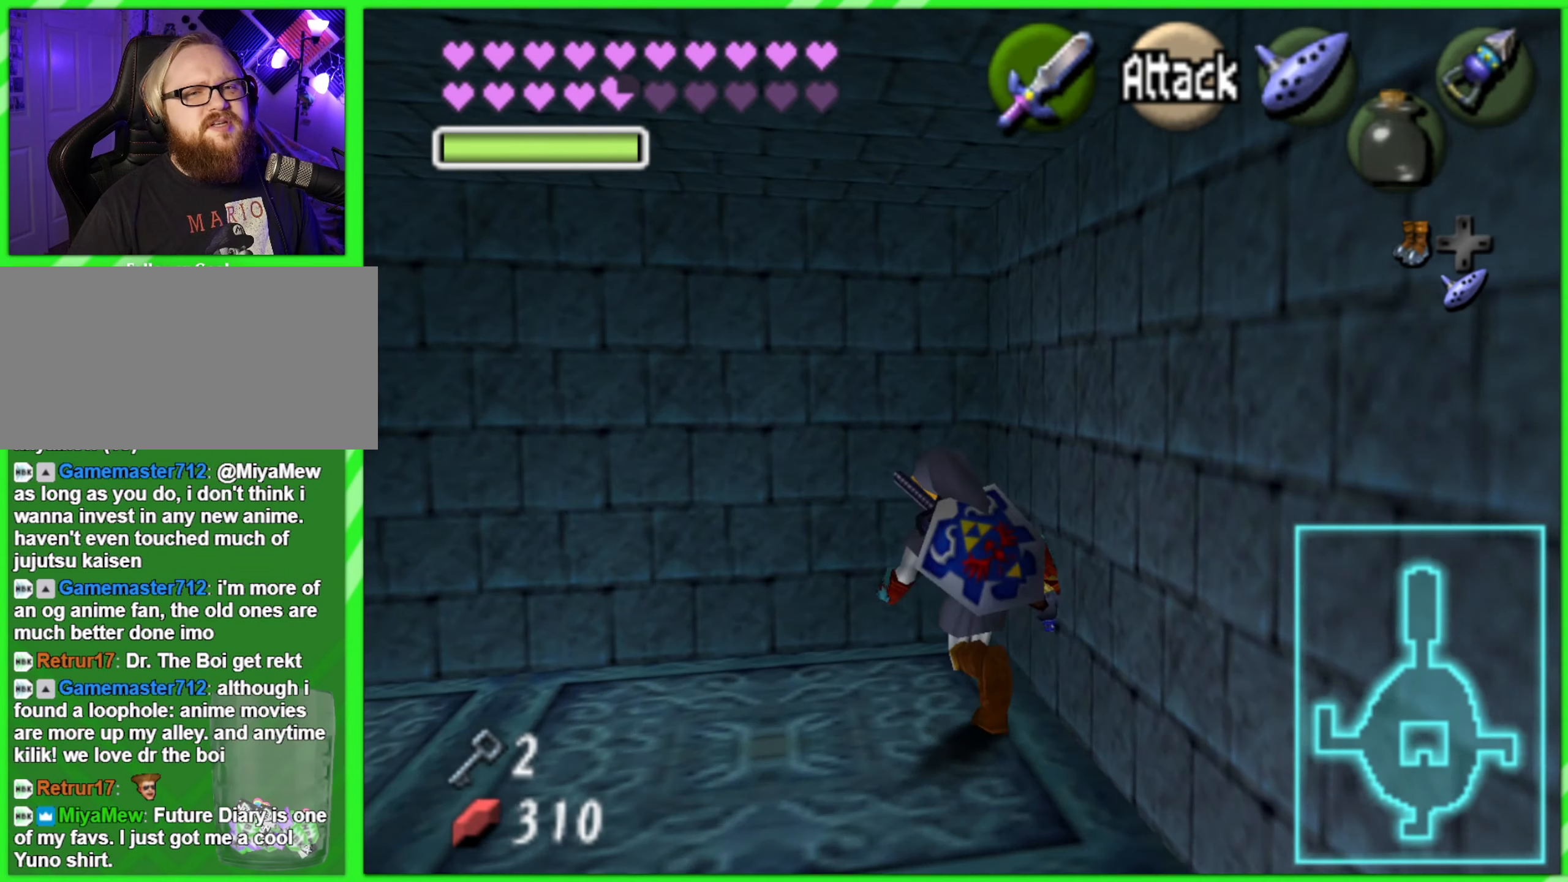
{"buttons": [], "left_stick": "up", "events": [[116, "Z", "down"], [216, "left_stick", "center"], [250, "Z", "up"], [500, "left_stick", "up"]]}
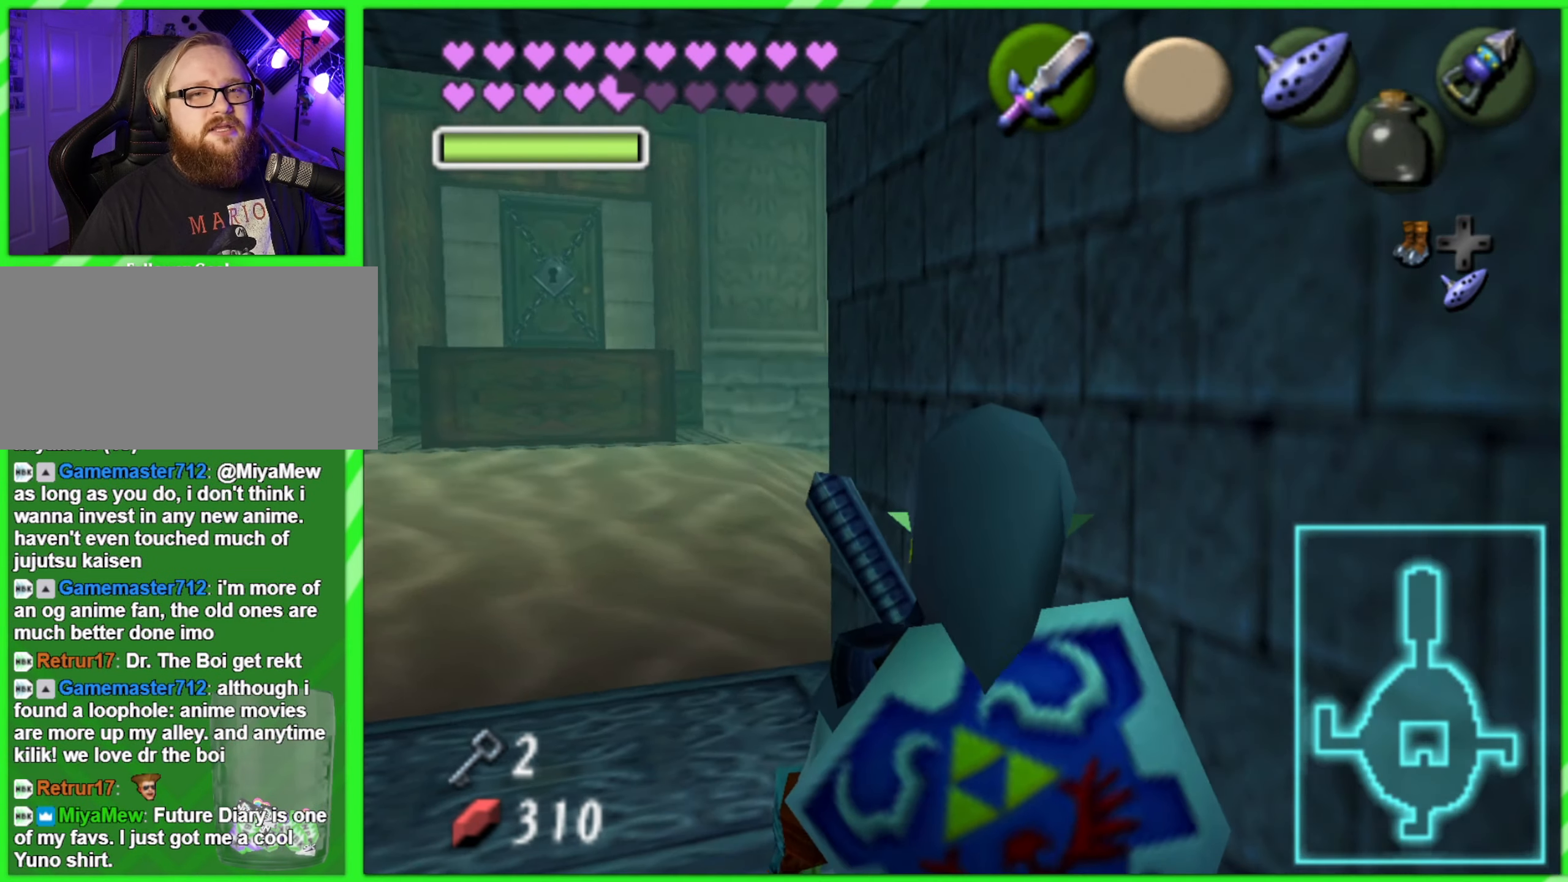
{"buttons": [], "left_stick": "up", "events": []}
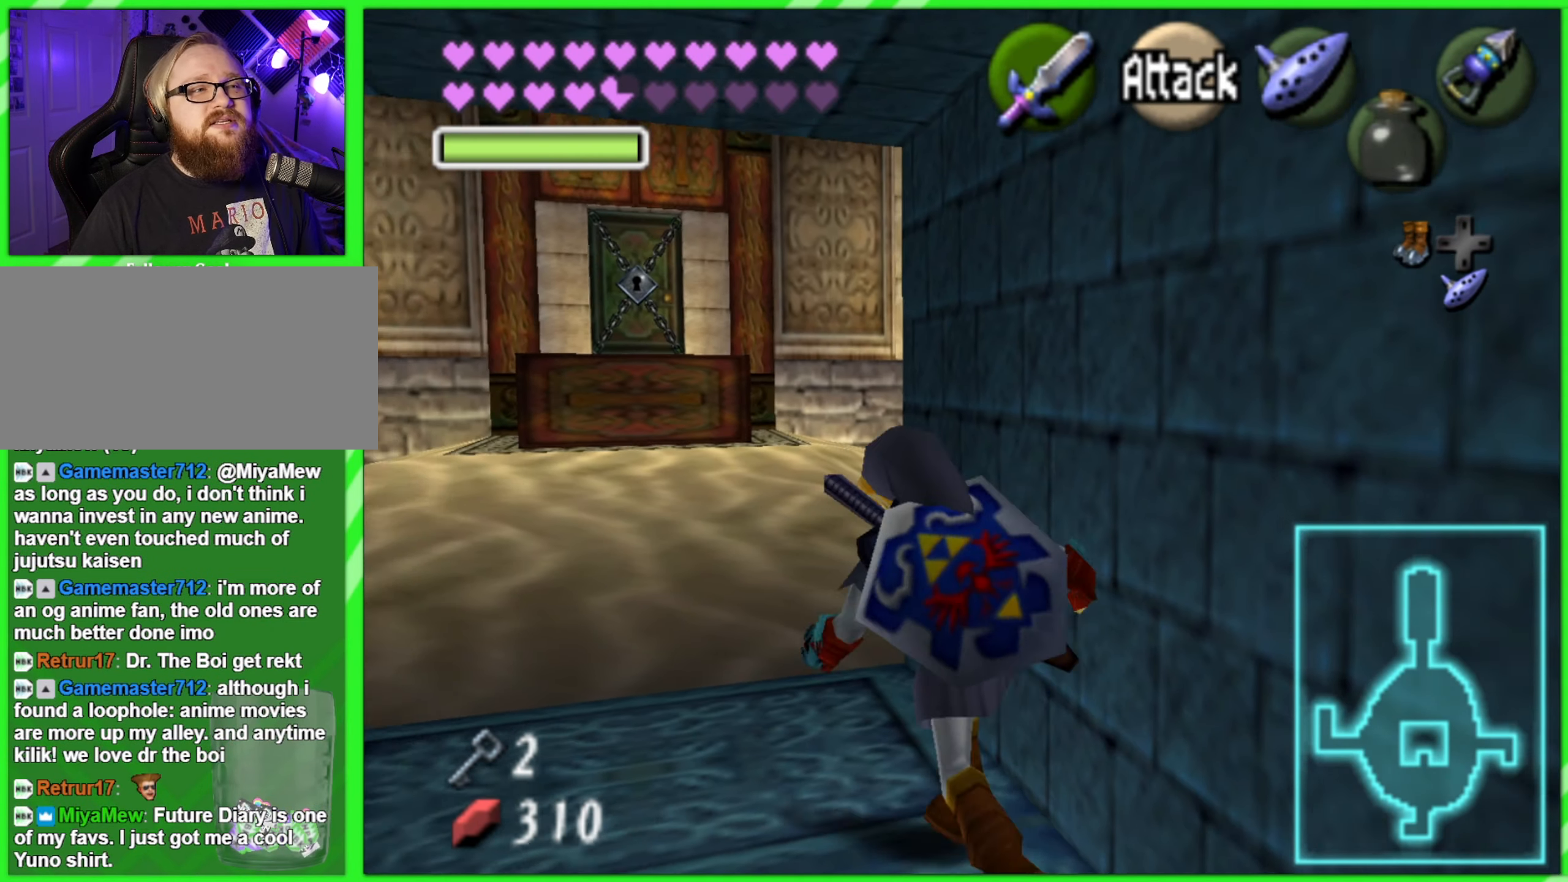
{"buttons": [], "left_stick": "up", "events": []}
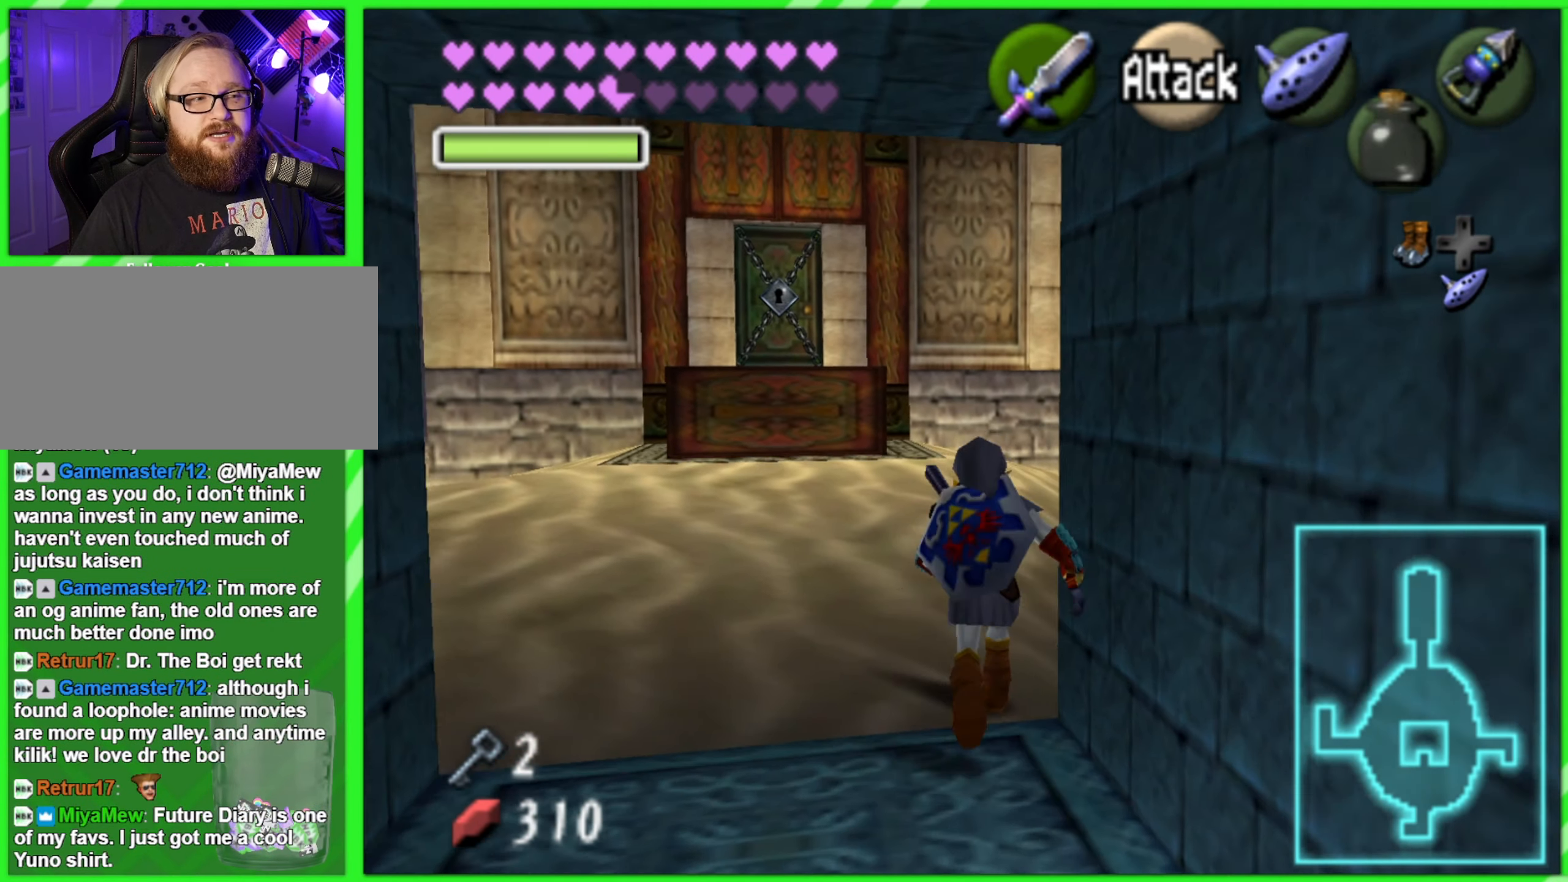
{"buttons": [], "left_stick": "up-left", "events": [[333, "left_stick", "up-left"]]}
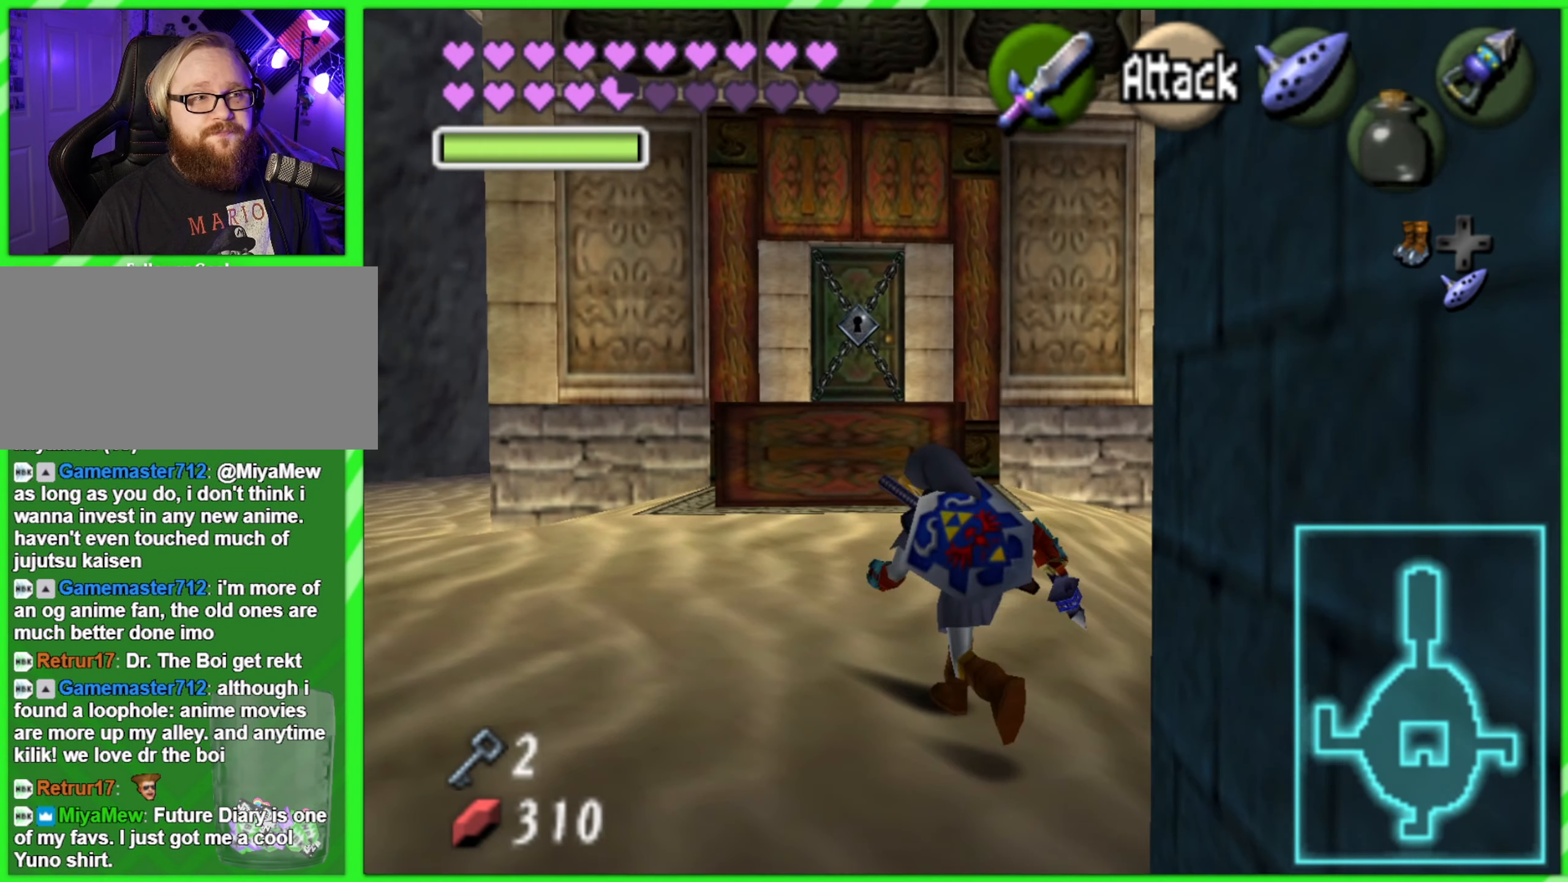
{"buttons": [], "left_stick": "up", "events": [[233, "left_stick", "up"]]}
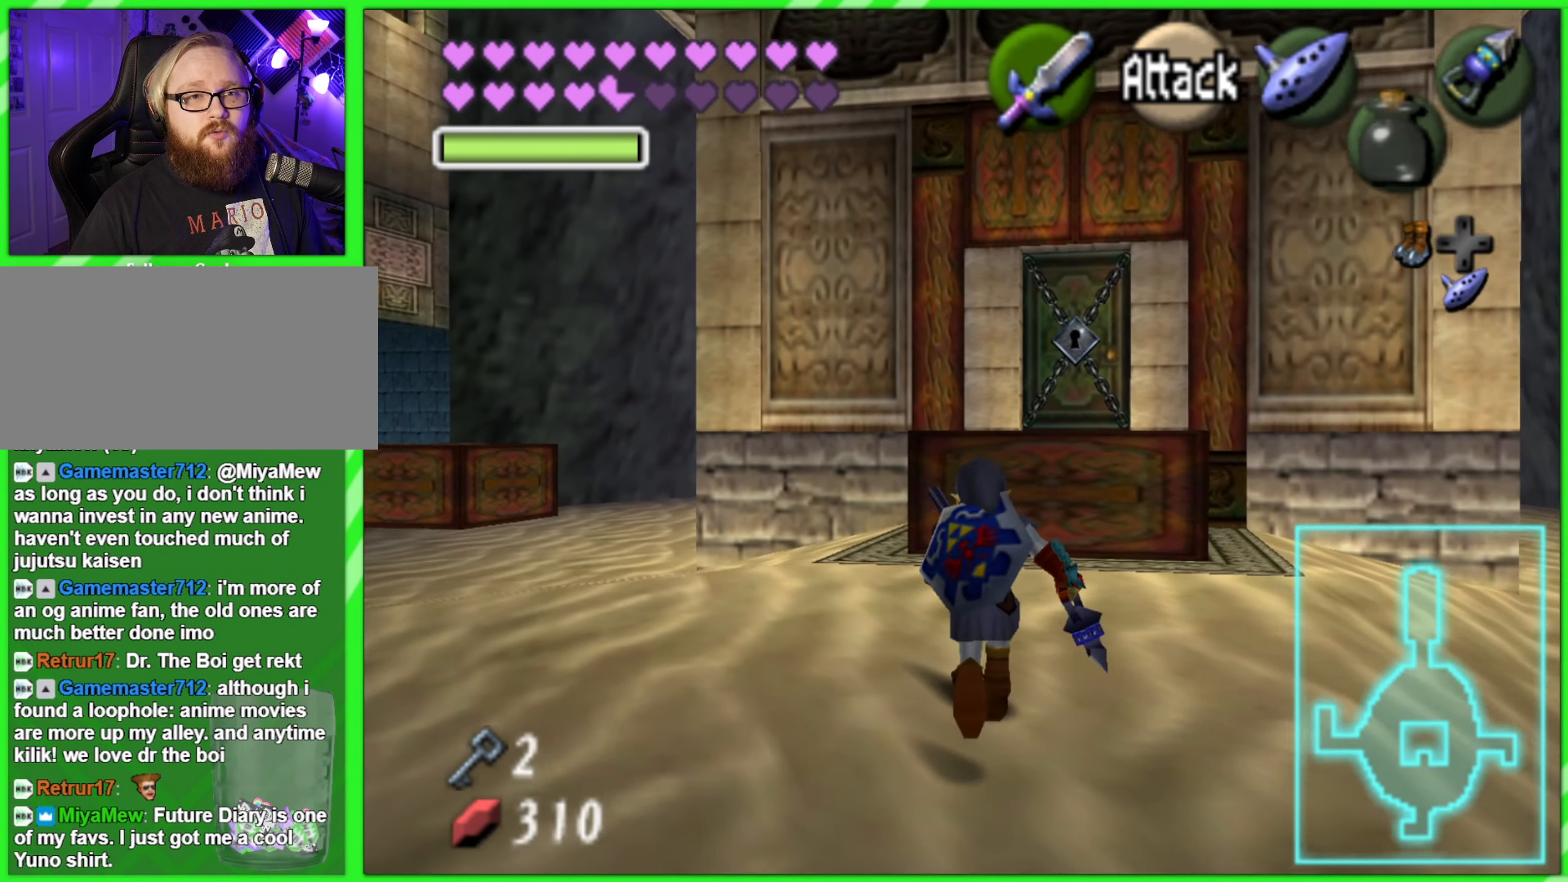
{"buttons": [], "left_stick": "up-right", "events": [[150, "left_stick", "up-right"]]}
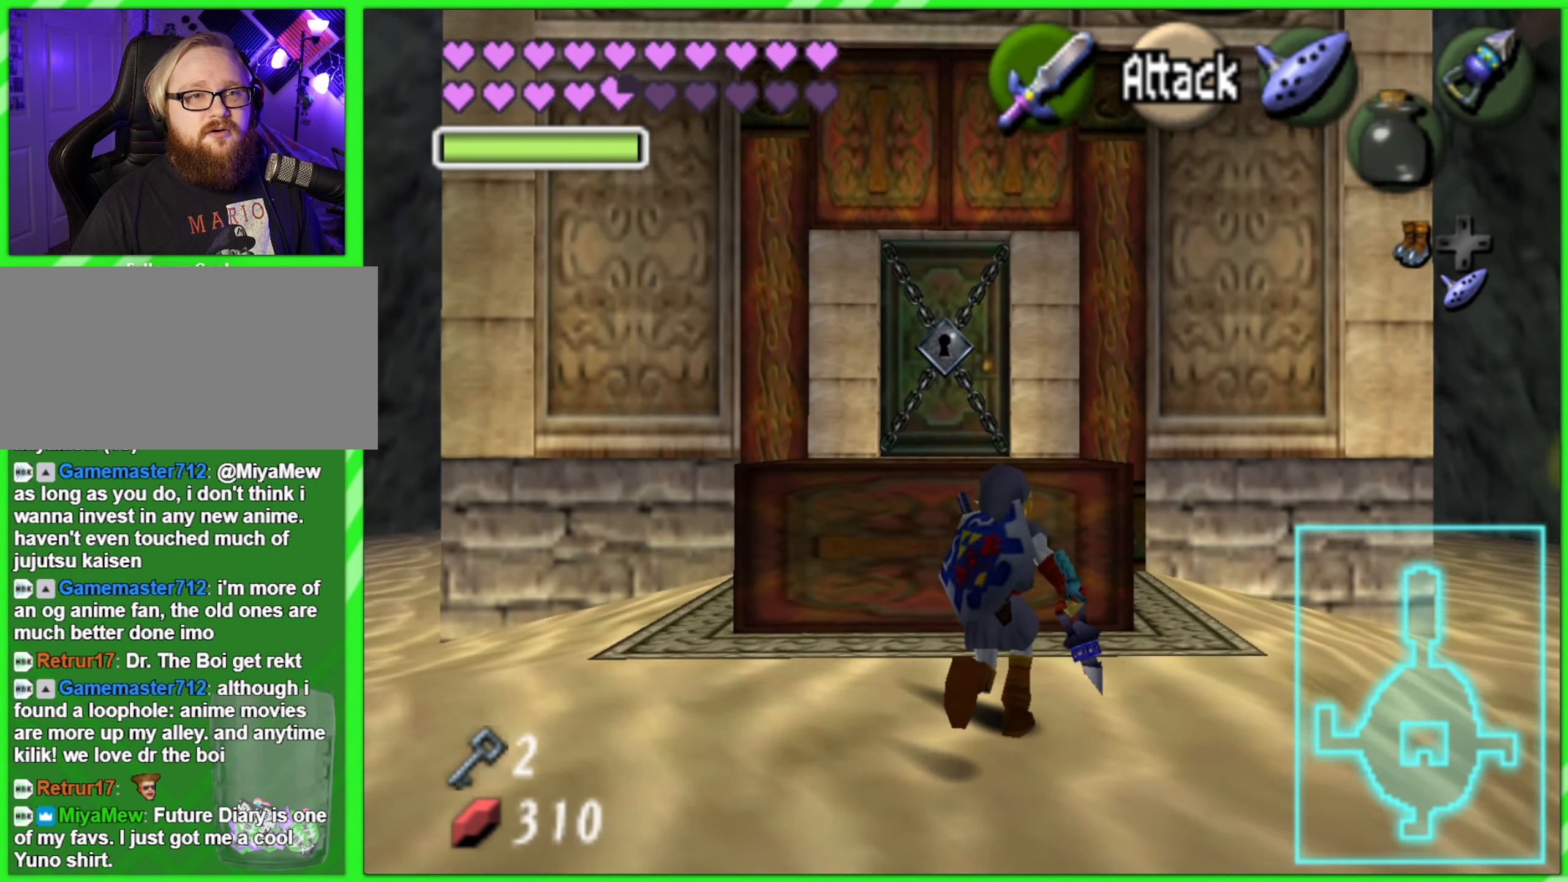
{"buttons": [], "left_stick": "center", "events": [[50, "left_stick", "right"], [266, "left_stick", "center"]]}
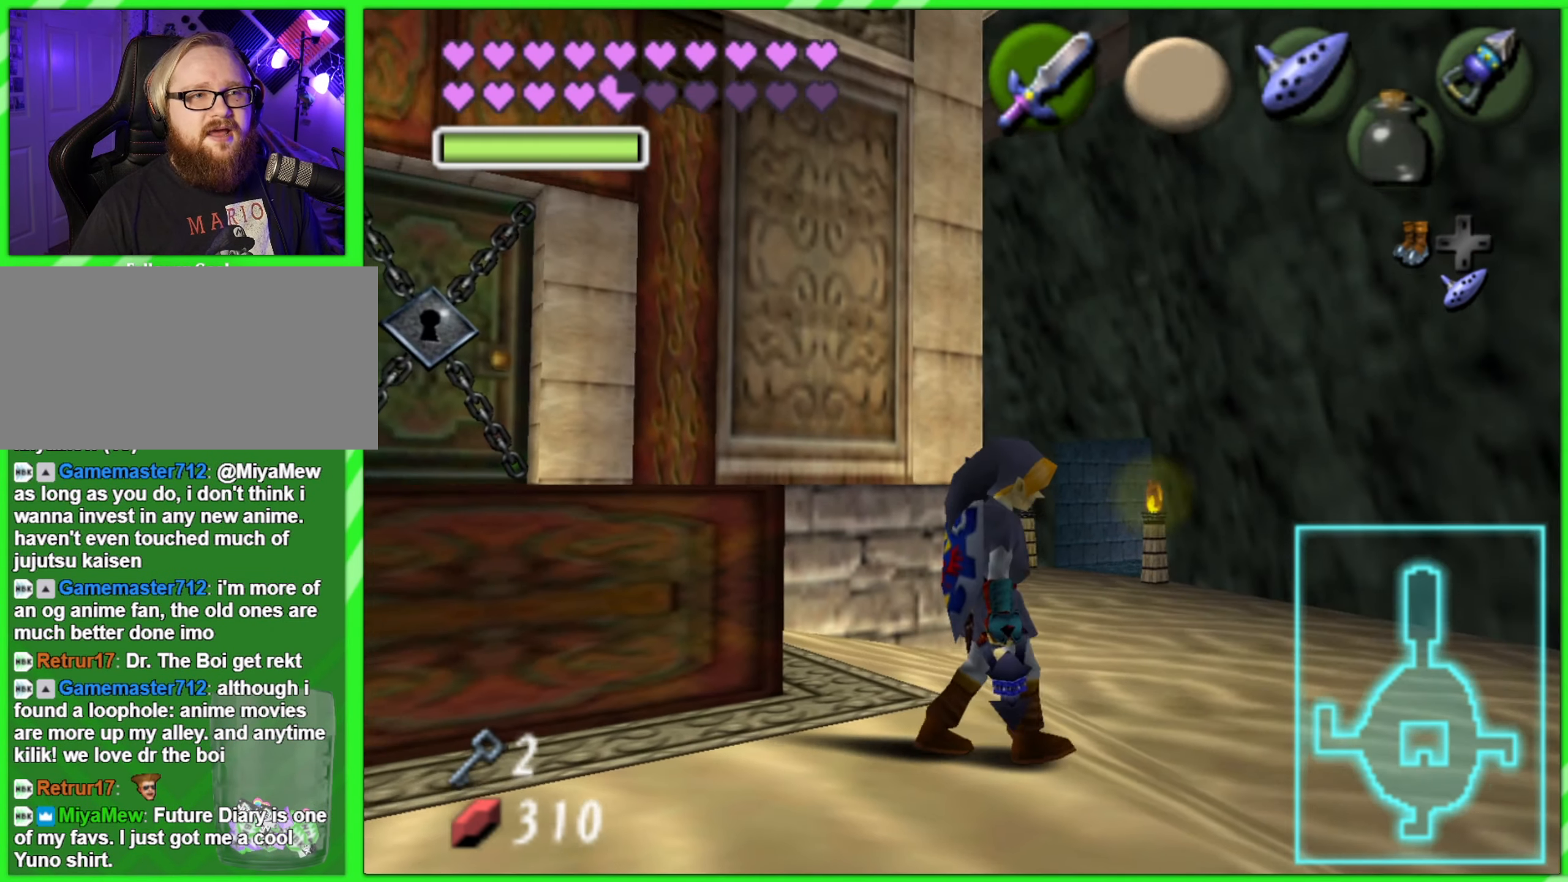
{"buttons": [], "left_stick": "down-left", "events": [[233, "left_stick", "down-left"]]}
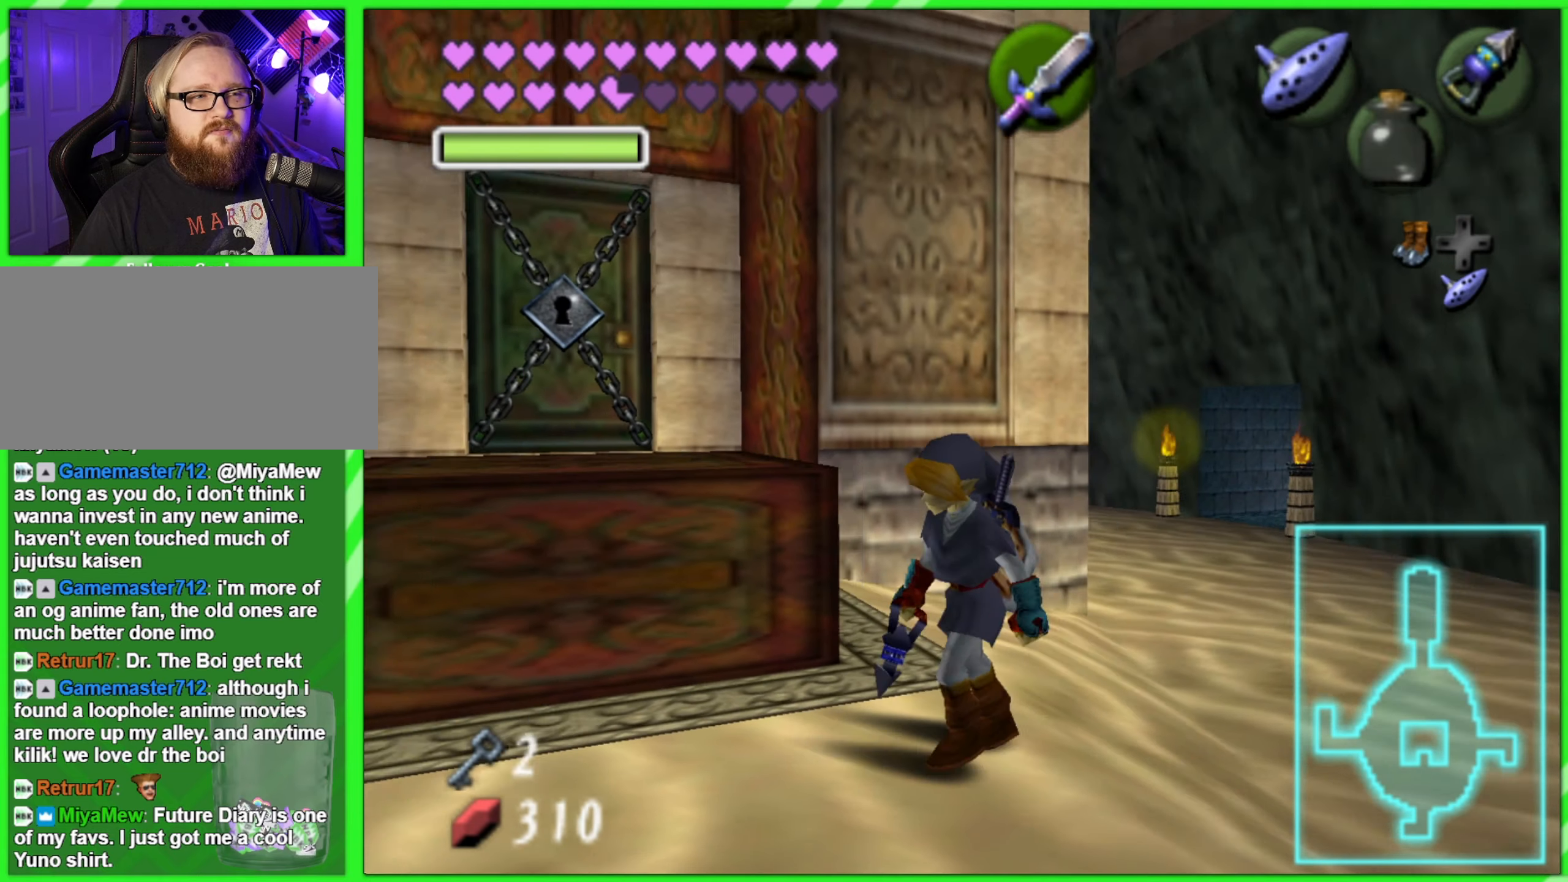
{"buttons": [], "left_stick": "up", "events": [[17, "left_stick", "left"], [150, "left_stick", "up-left"], [333, "left_stick", "up"]]}
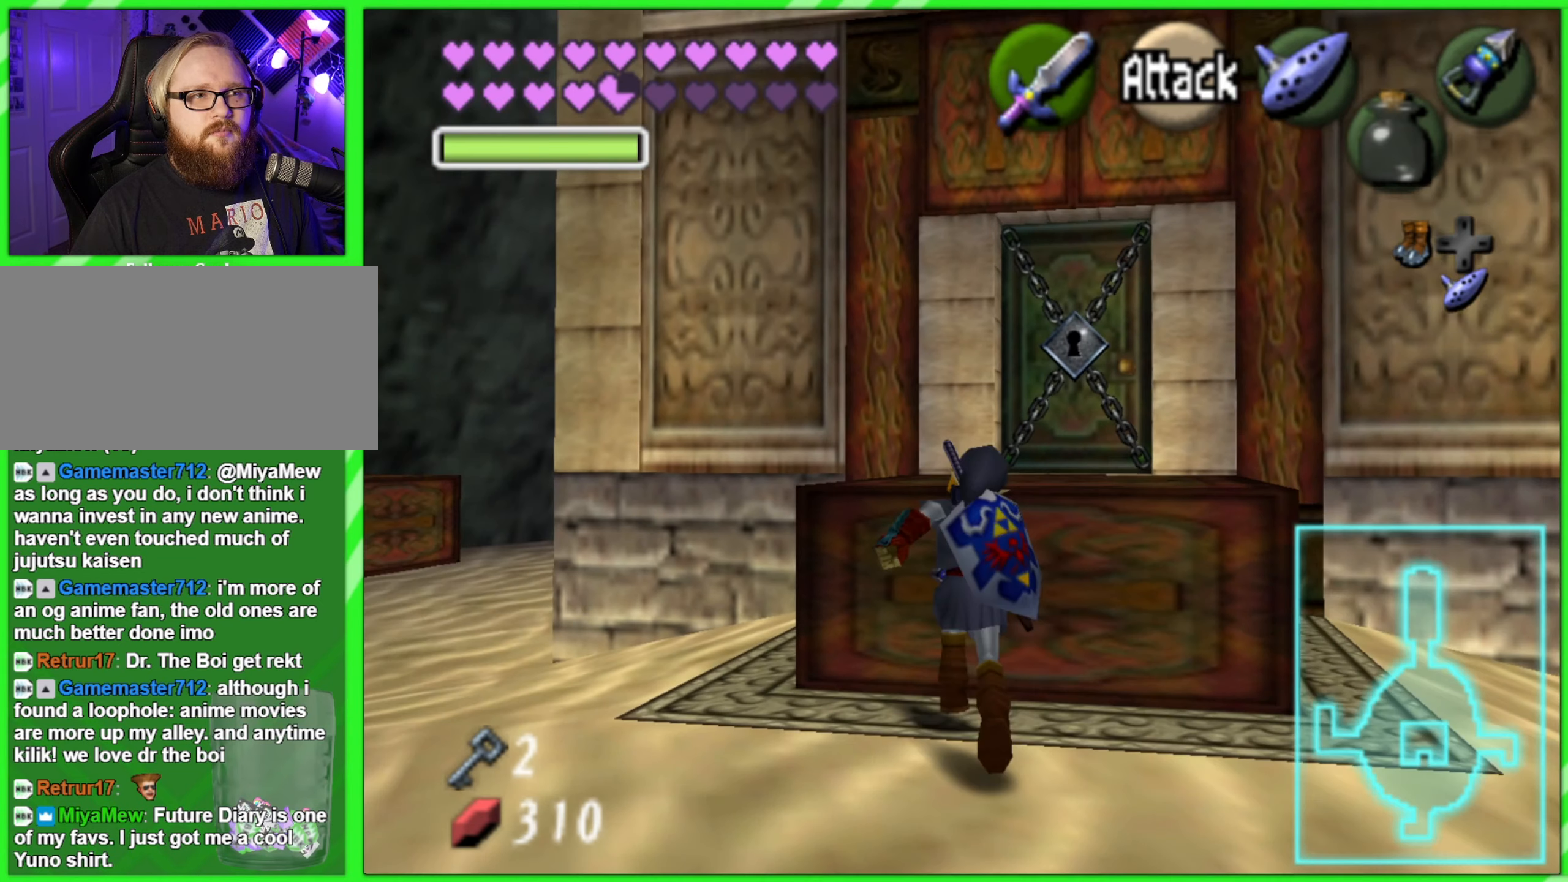
{"buttons": [], "left_stick": "up", "events": []}
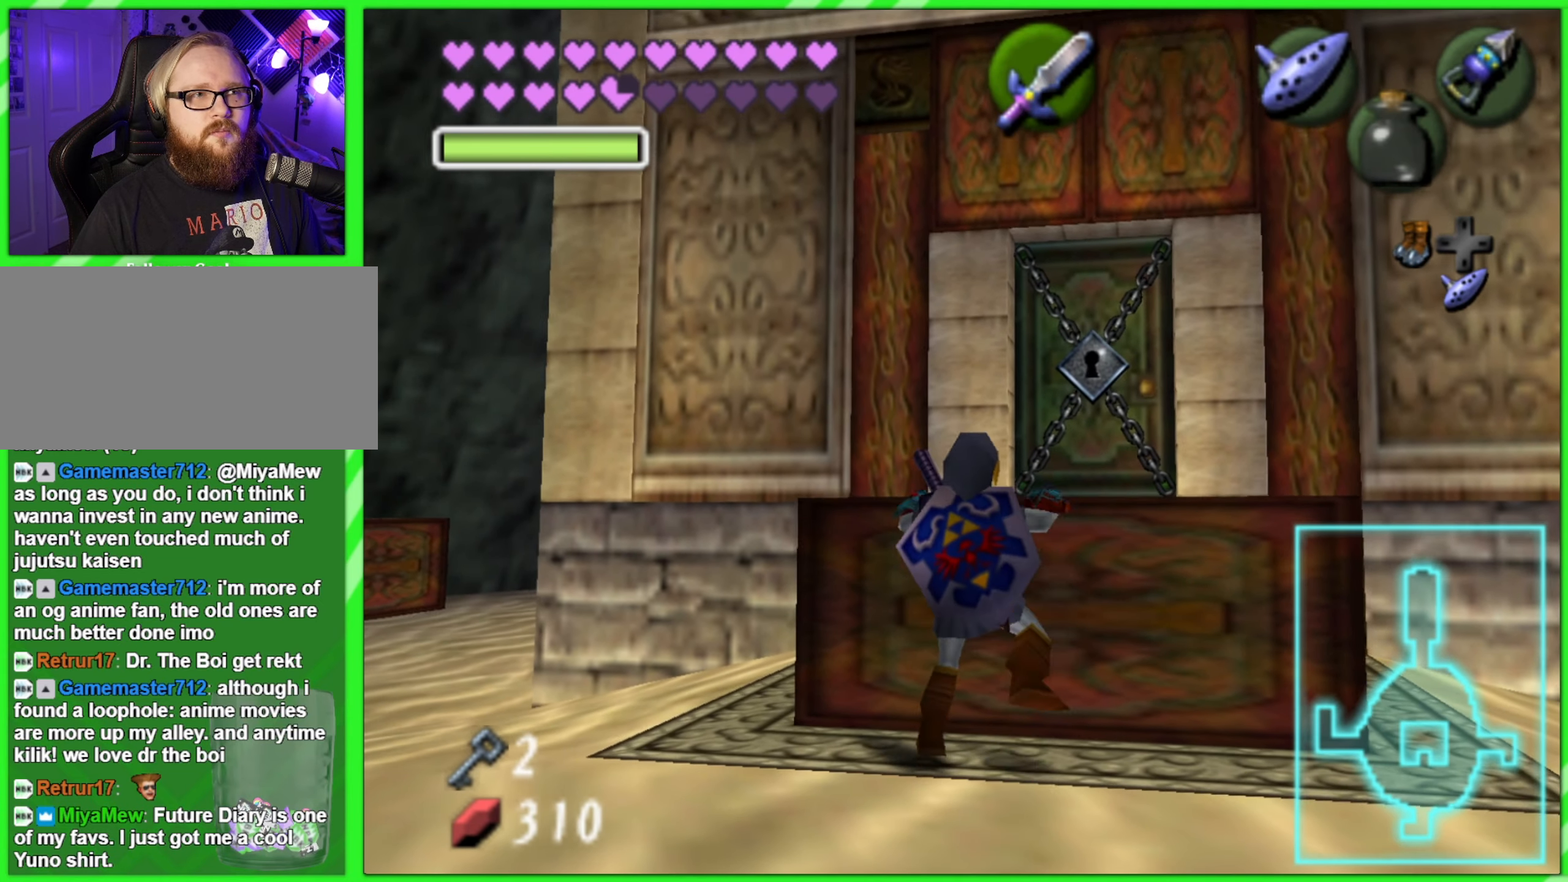
{"buttons": [], "left_stick": "center", "events": [[317, "left_stick", "center"]]}
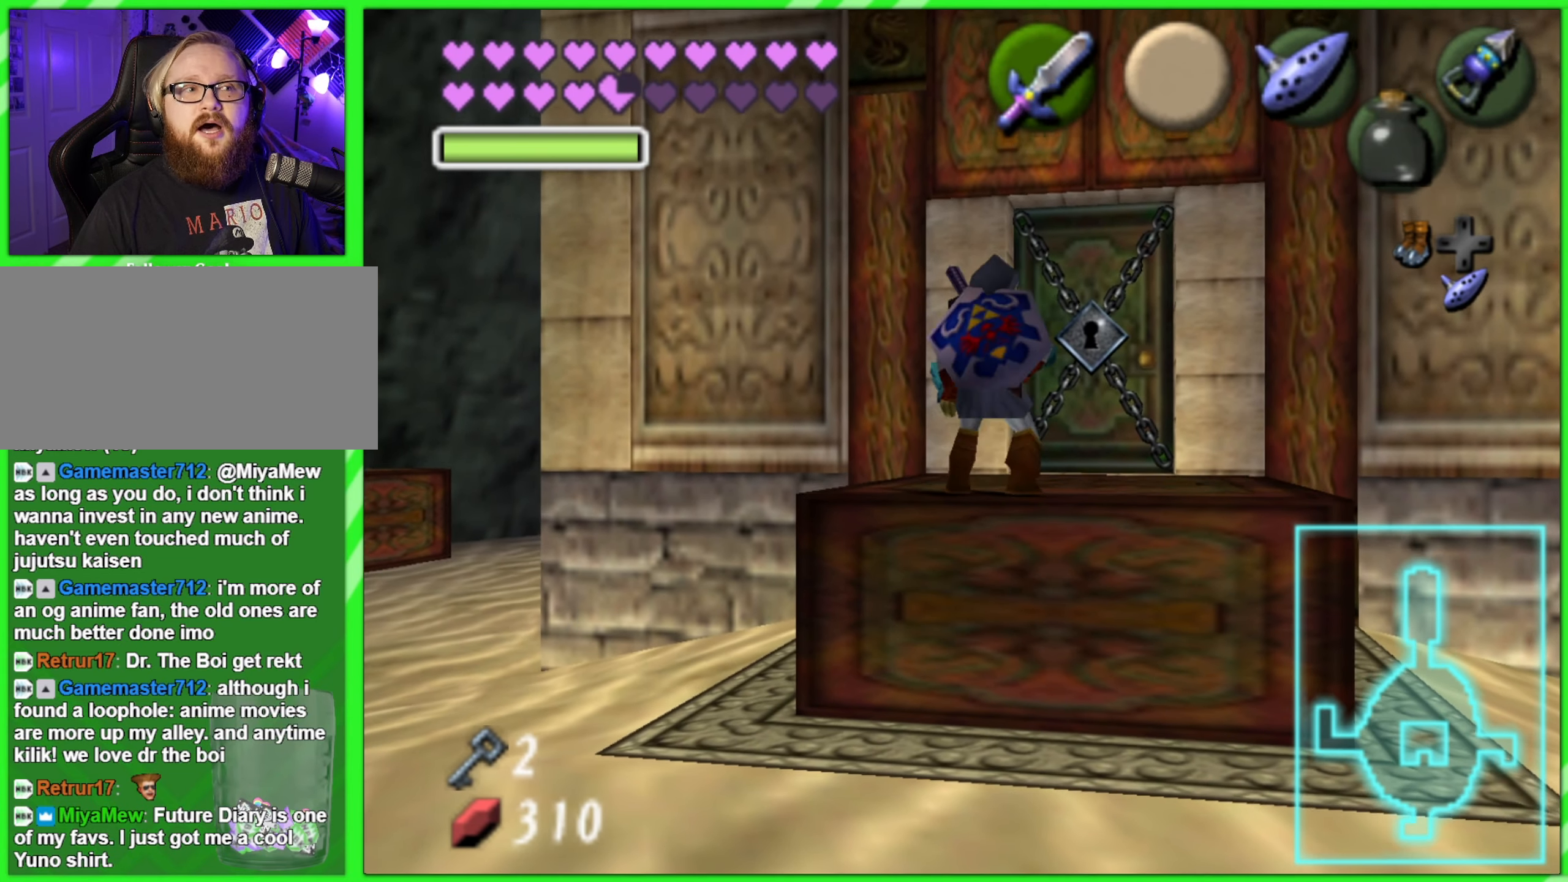
{"buttons": [], "left_stick": "up", "events": [[250, "left_stick", "up-right"], [450, "left_stick", "up"]]}
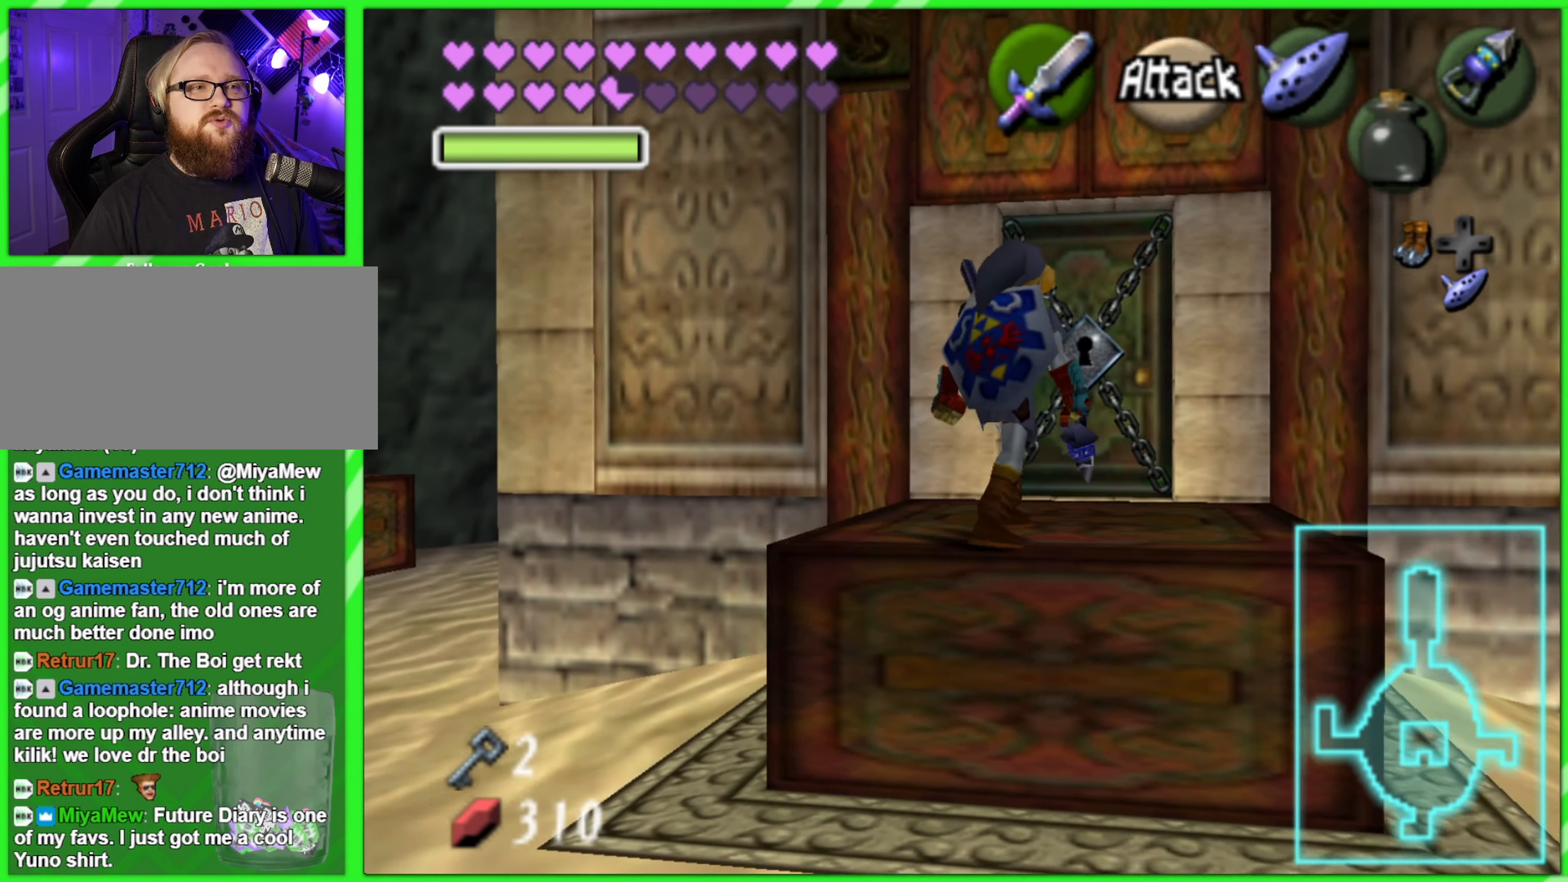
{"buttons": [], "left_stick": "up", "events": []}
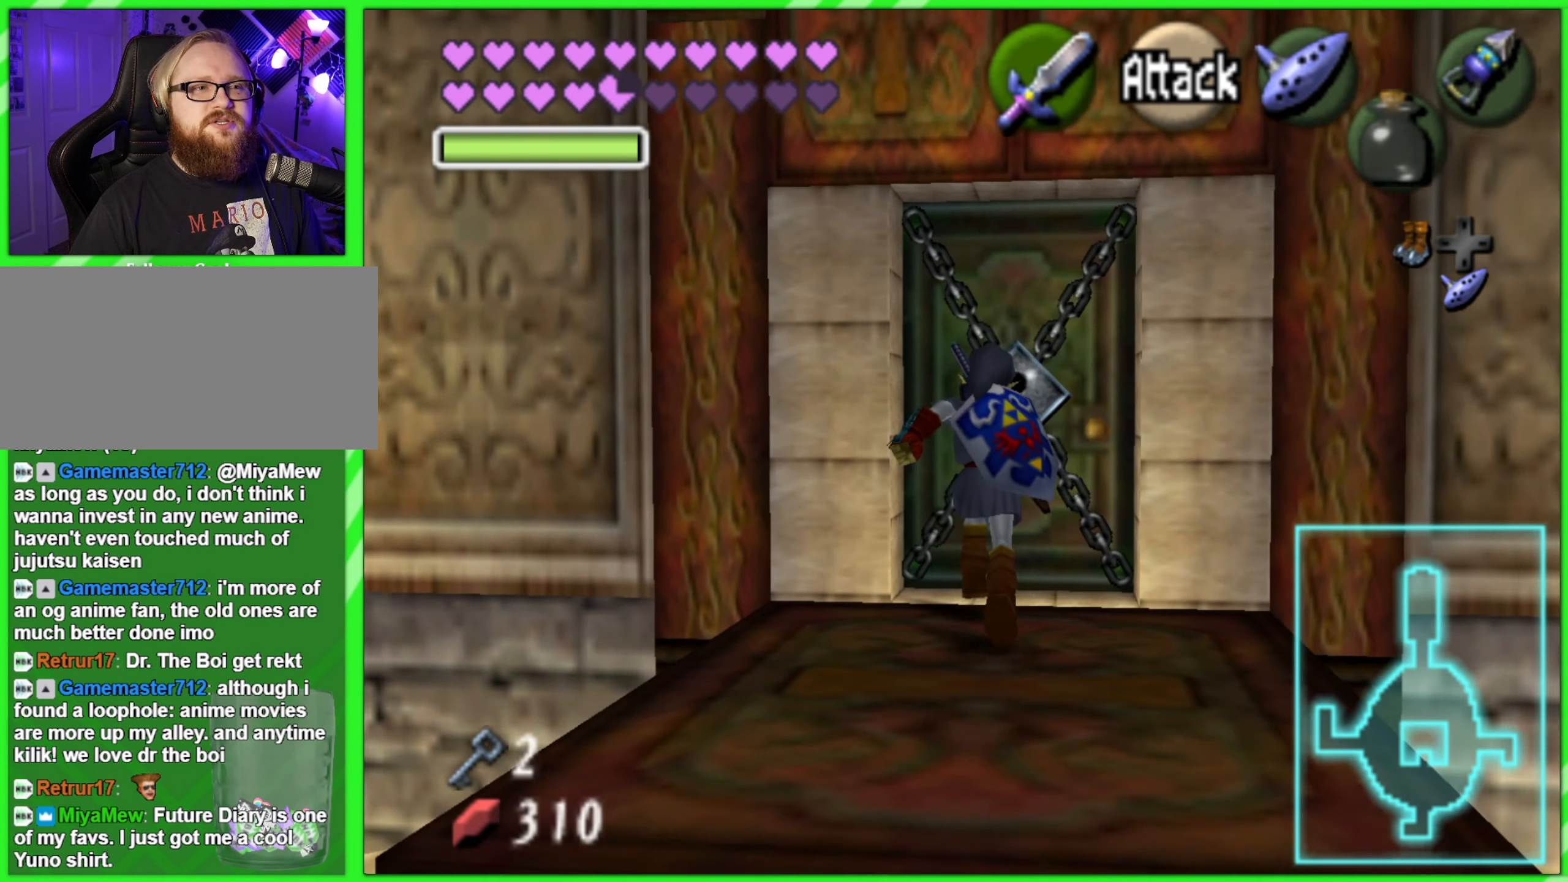
{"buttons": [], "left_stick": "center", "events": [[100, "A", "down"], [133, "A", "up"], [250, "A", "down"], [300, "A", "up"], [367, "A", "down"], [433, "A", "up"], [467, "left_stick", "center"]]}
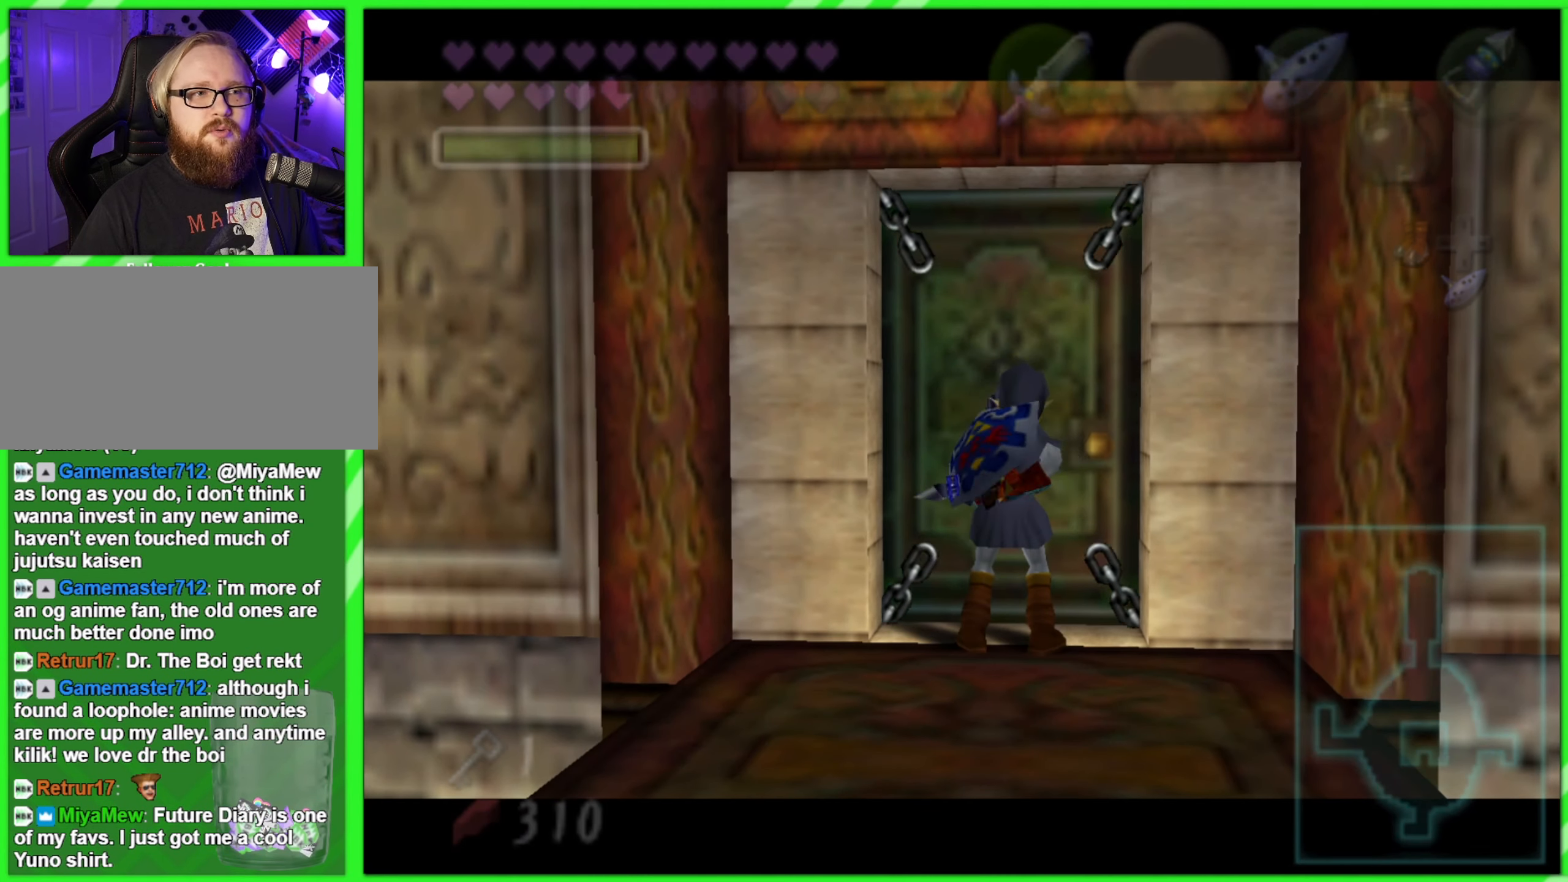
{"buttons": [], "left_stick": "center", "events": []}
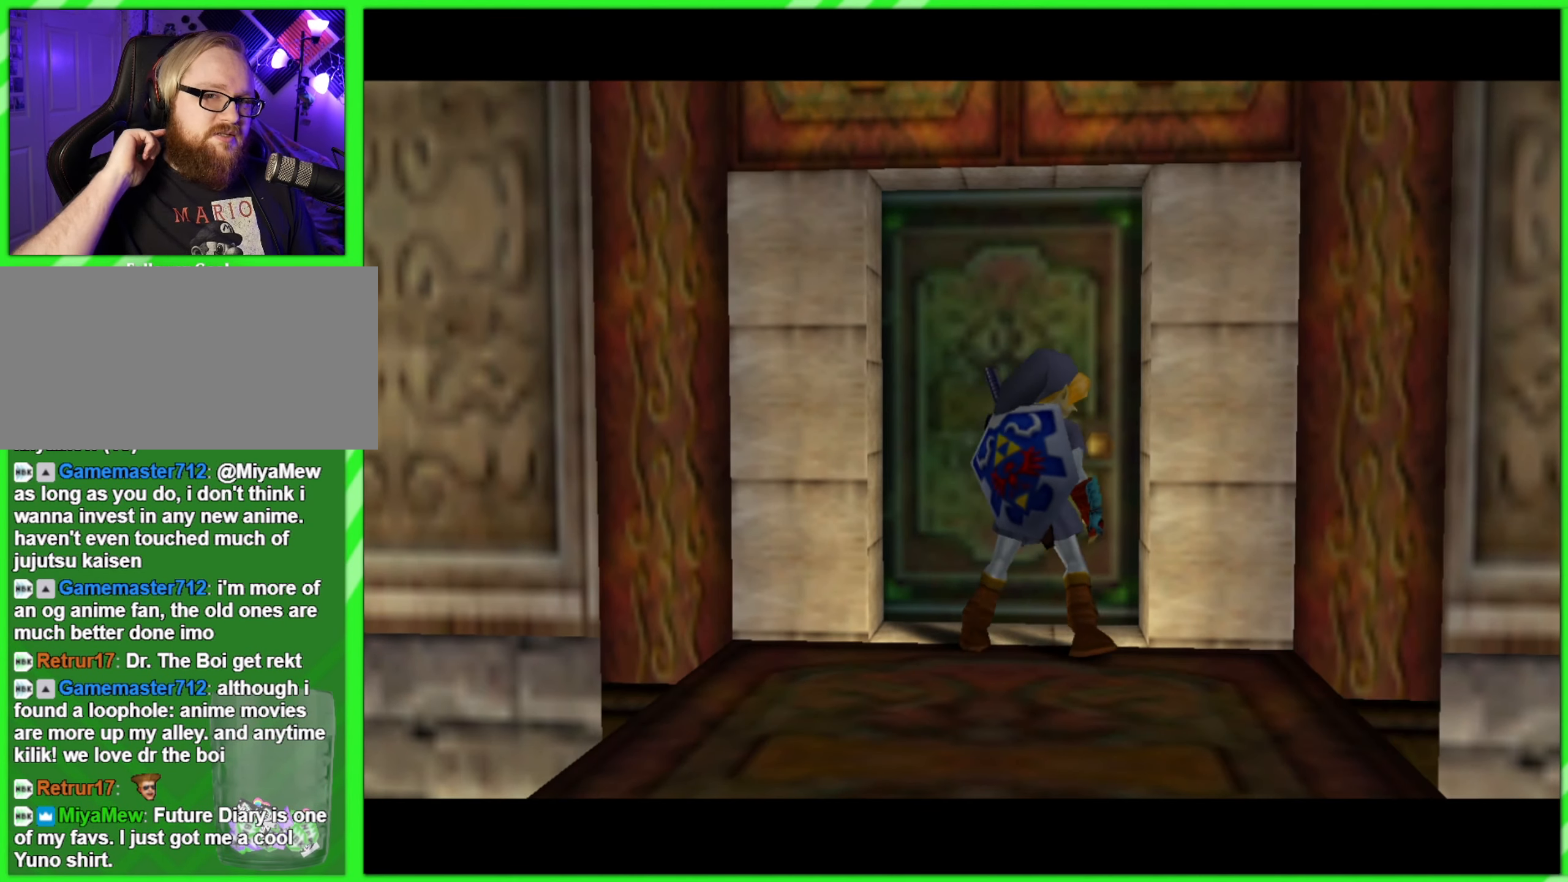
{"buttons": [], "left_stick": "center", "events": []}
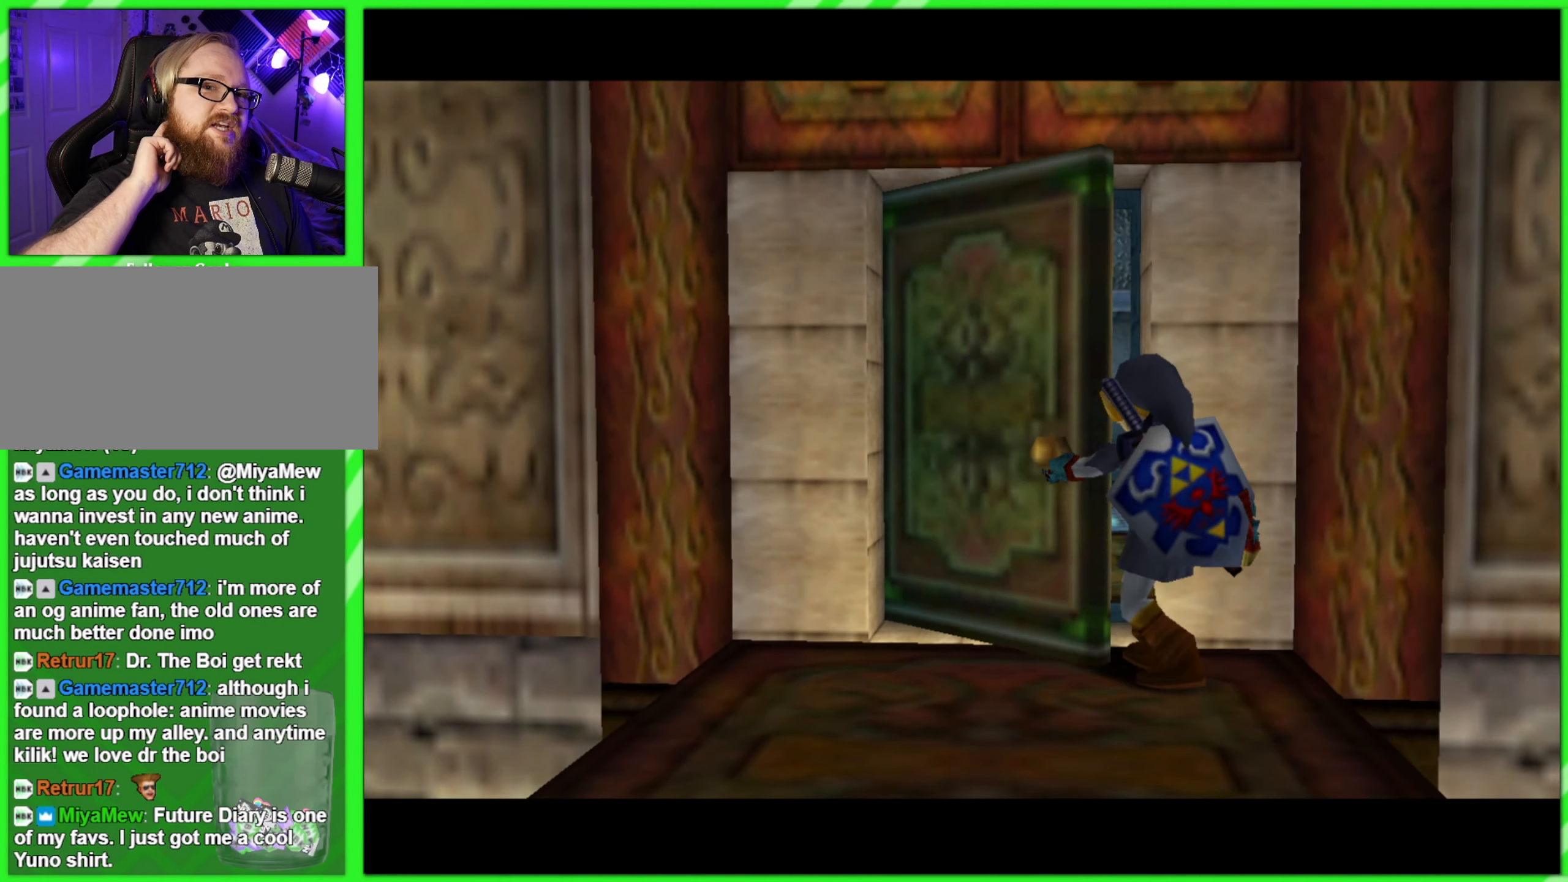
{"buttons": [], "left_stick": "center", "events": []}
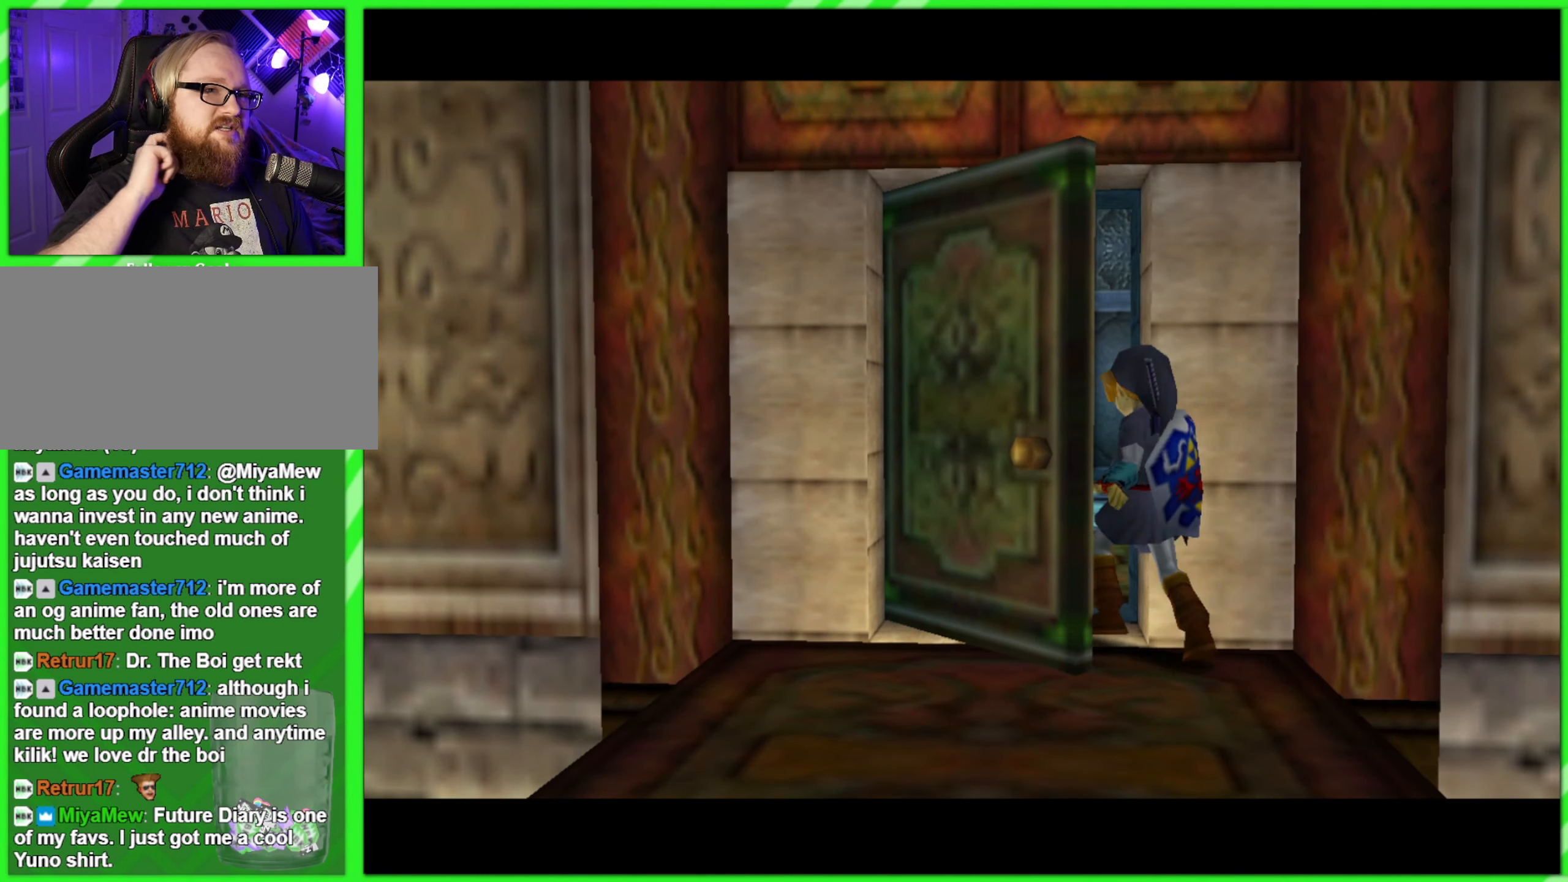
{"buttons": ["Z"], "left_stick": "center", "events": [[250, "Z", "down"]]}
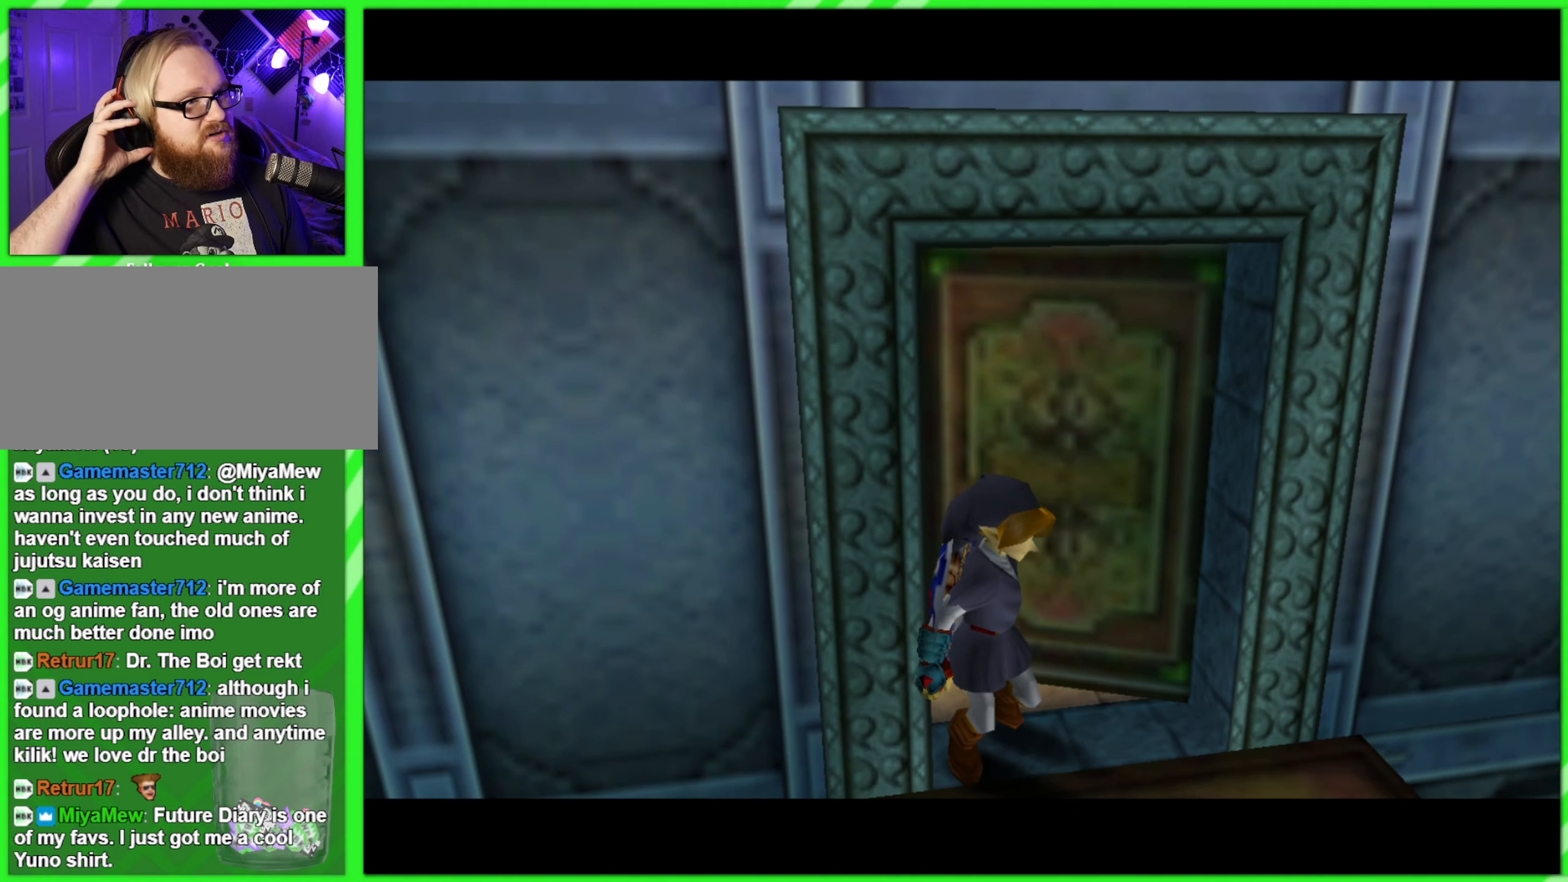
{"buttons": [], "left_stick": "center", "events": [[350, "Z", "up"]]}
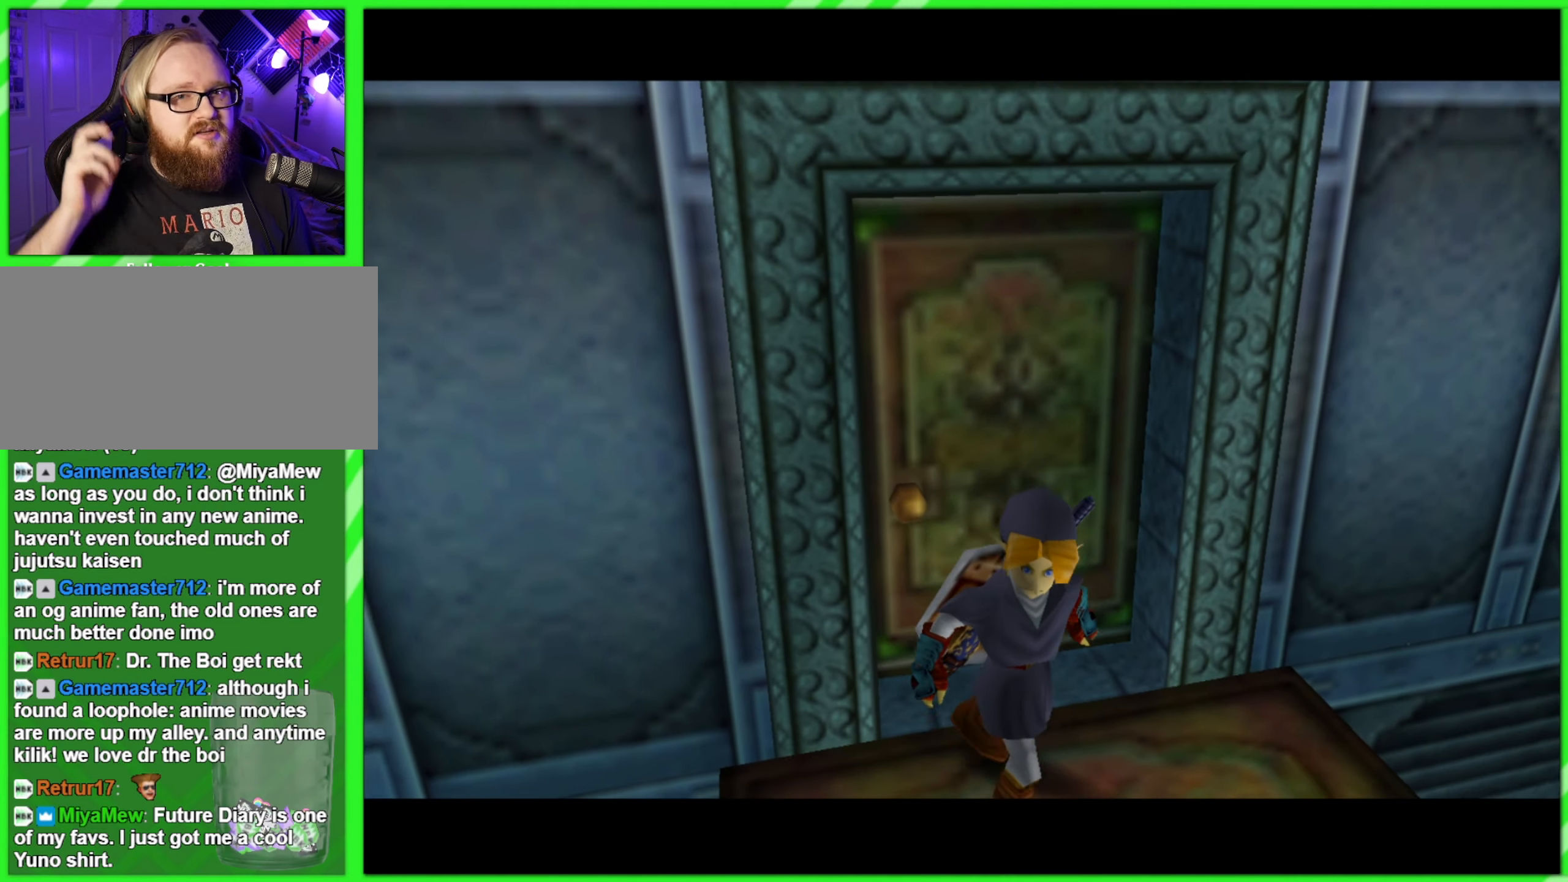
{"buttons": [], "left_stick": "center", "events": []}
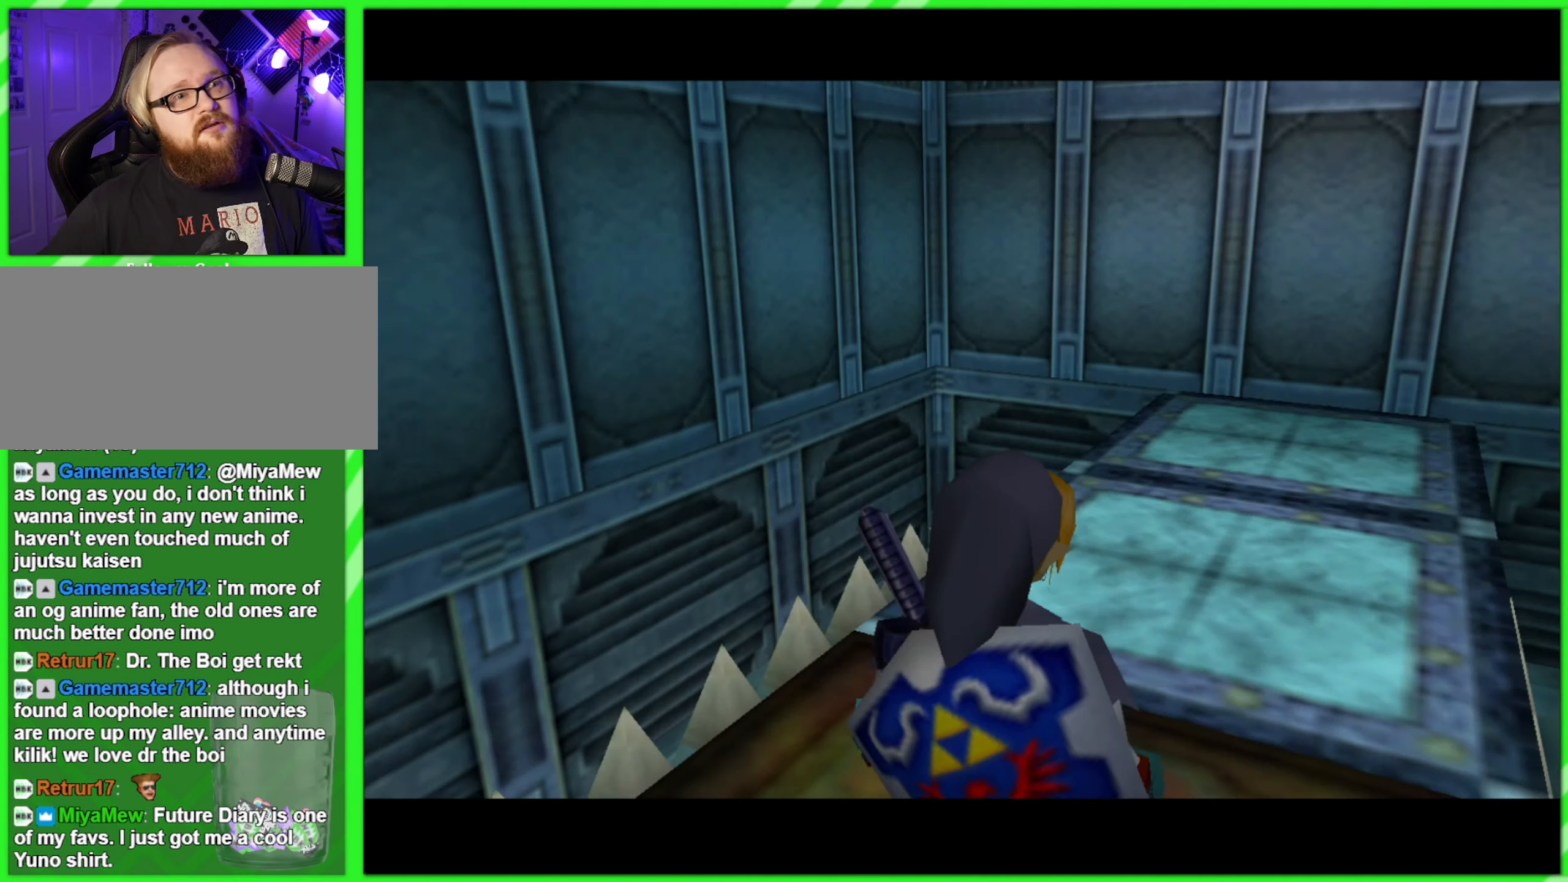
{"buttons": [], "left_stick": "center", "events": []}
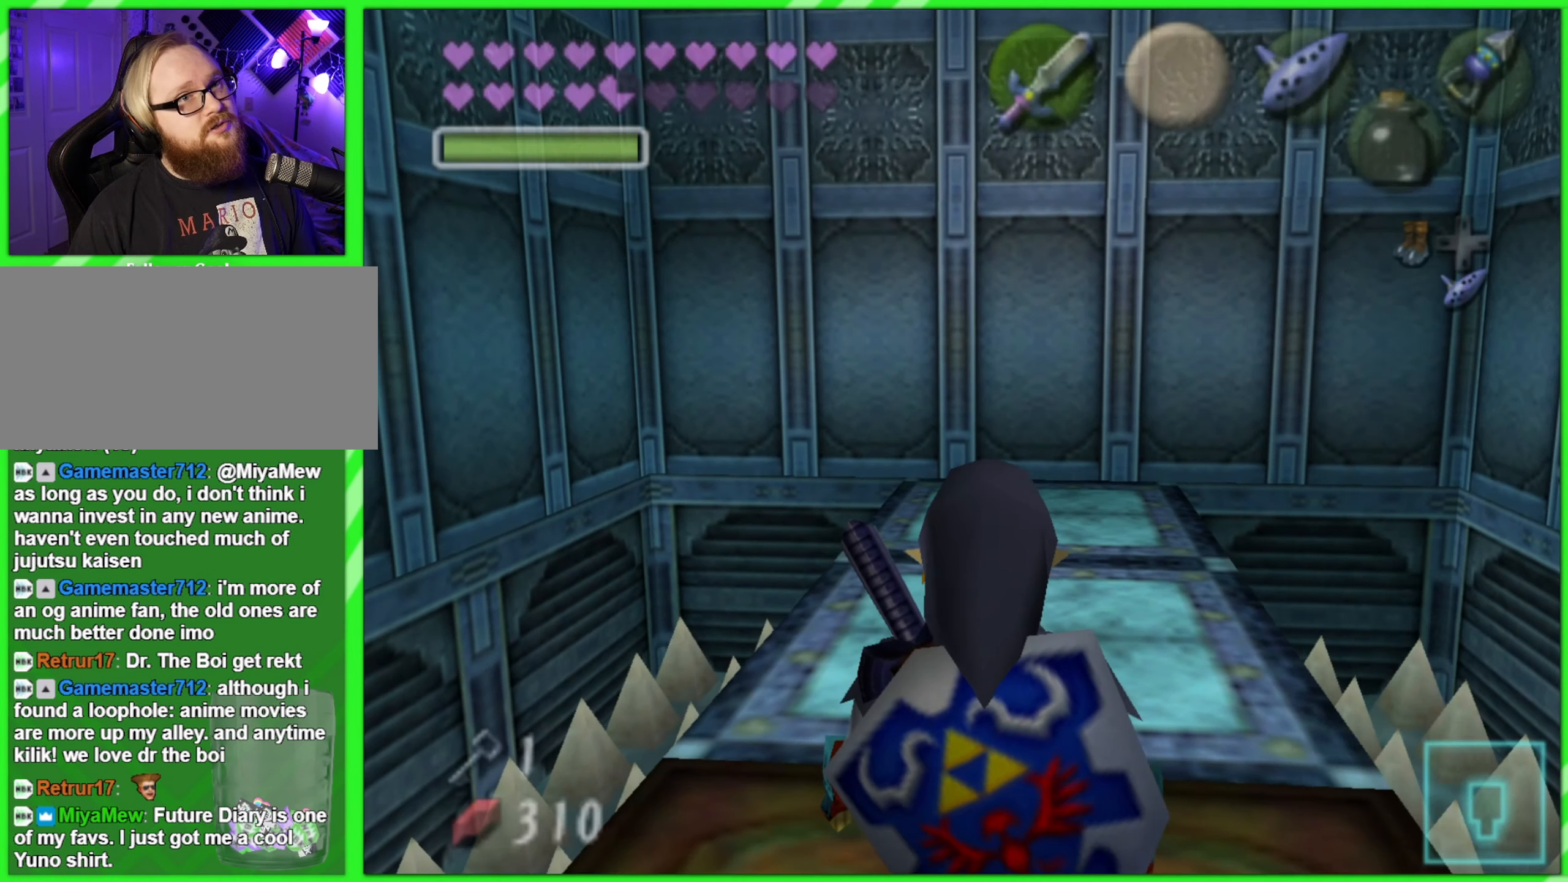
{"buttons": [], "left_stick": "up", "events": [[500, "left_stick", "up"]]}
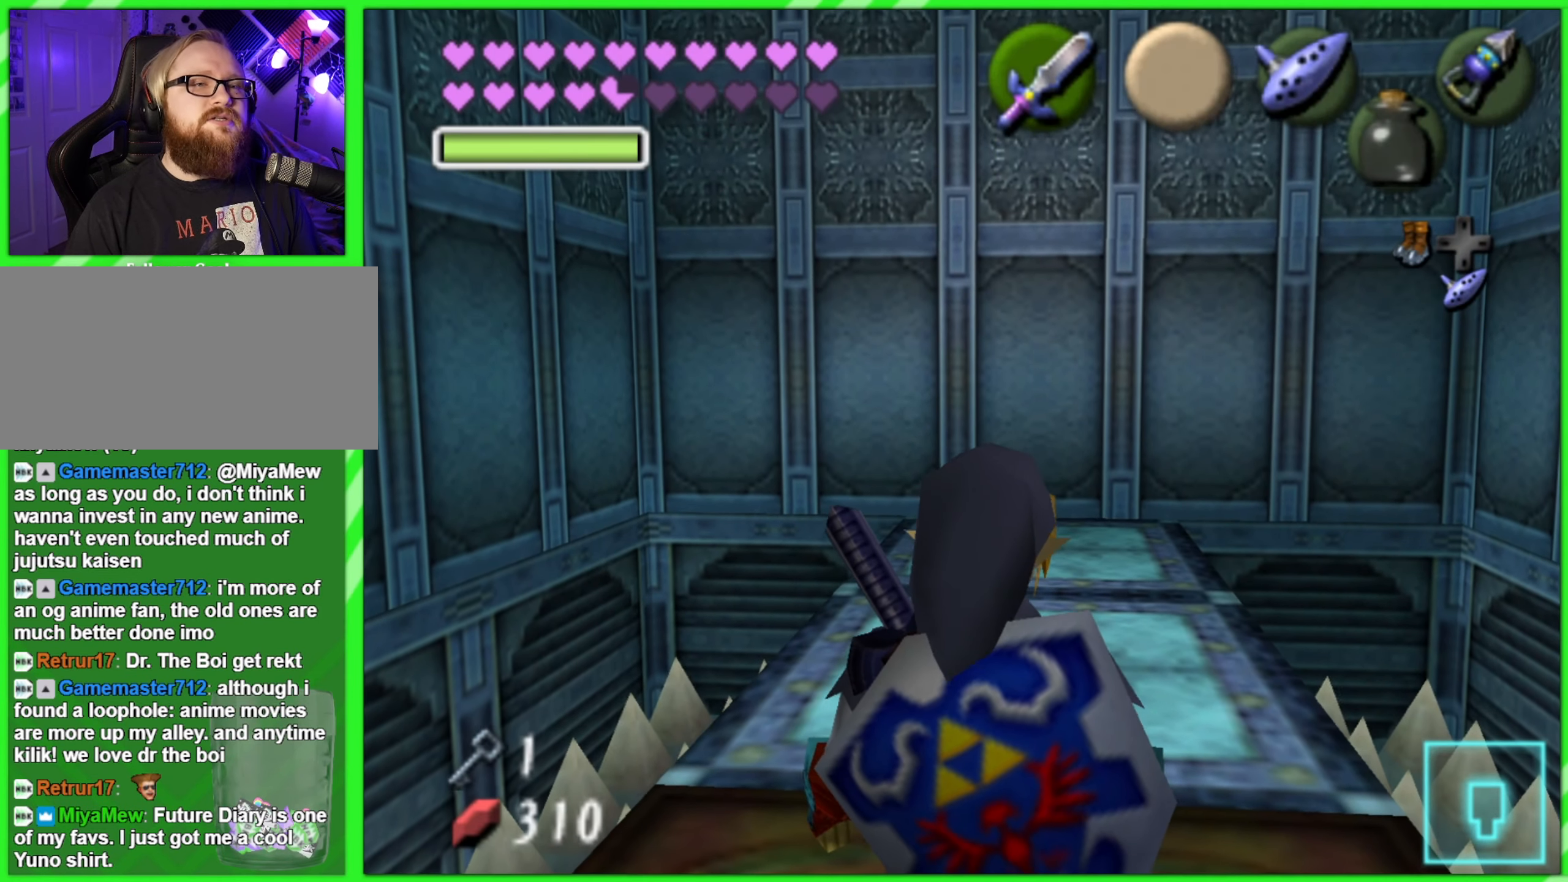
{"buttons": [], "left_stick": "up", "events": []}
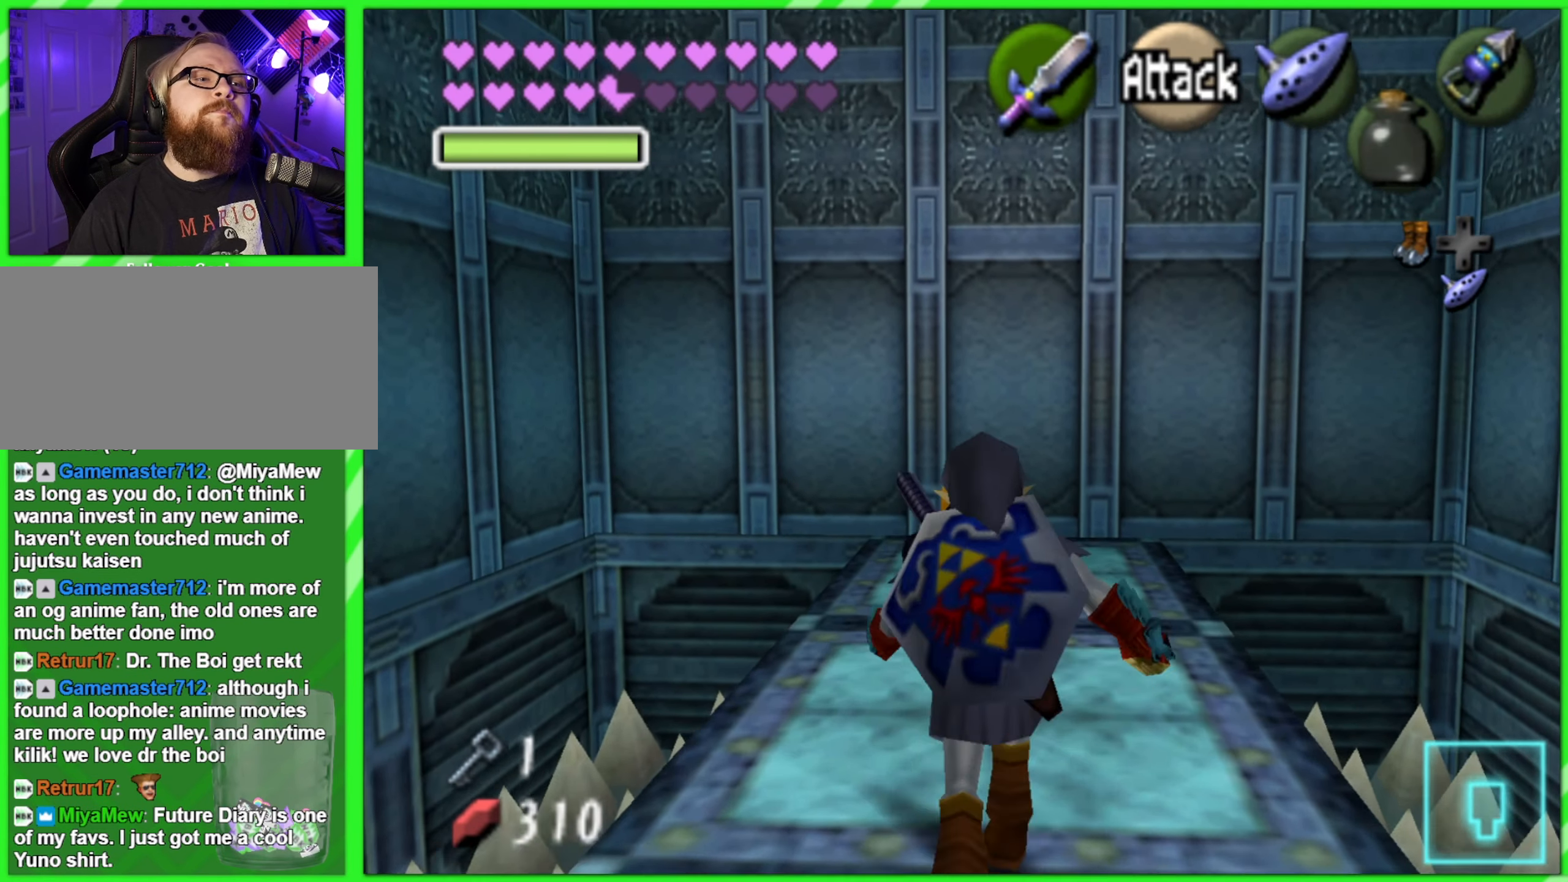
{"buttons": [], "left_stick": "center", "events": [[34, "left_stick", "center"]]}
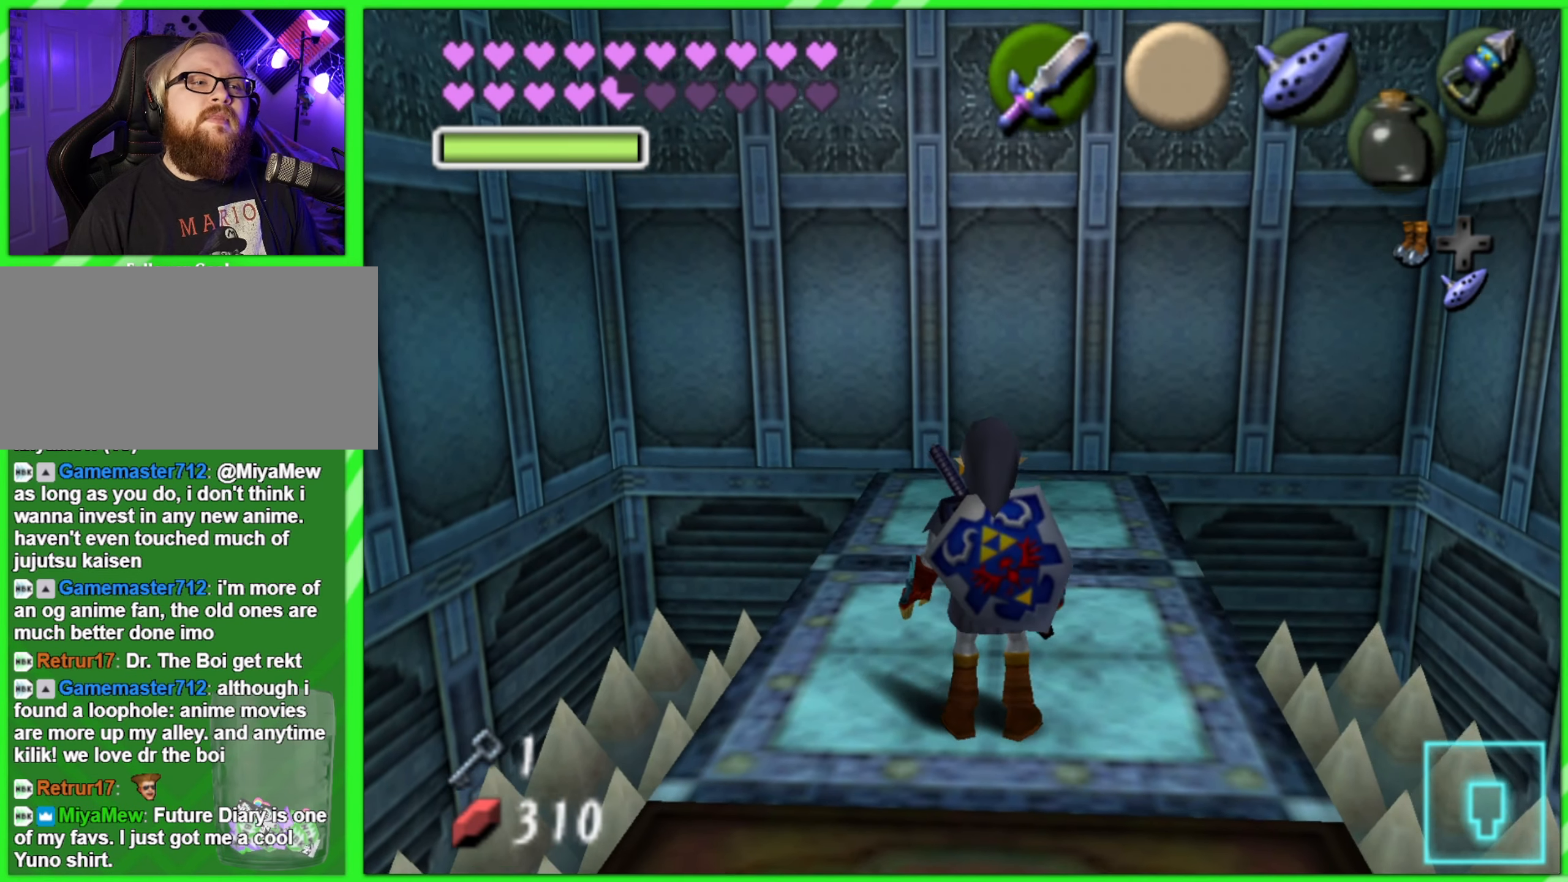
{"buttons": [], "left_stick": "center", "events": [[100, "left_stick", "right"], [267, "left_stick", "center"]]}
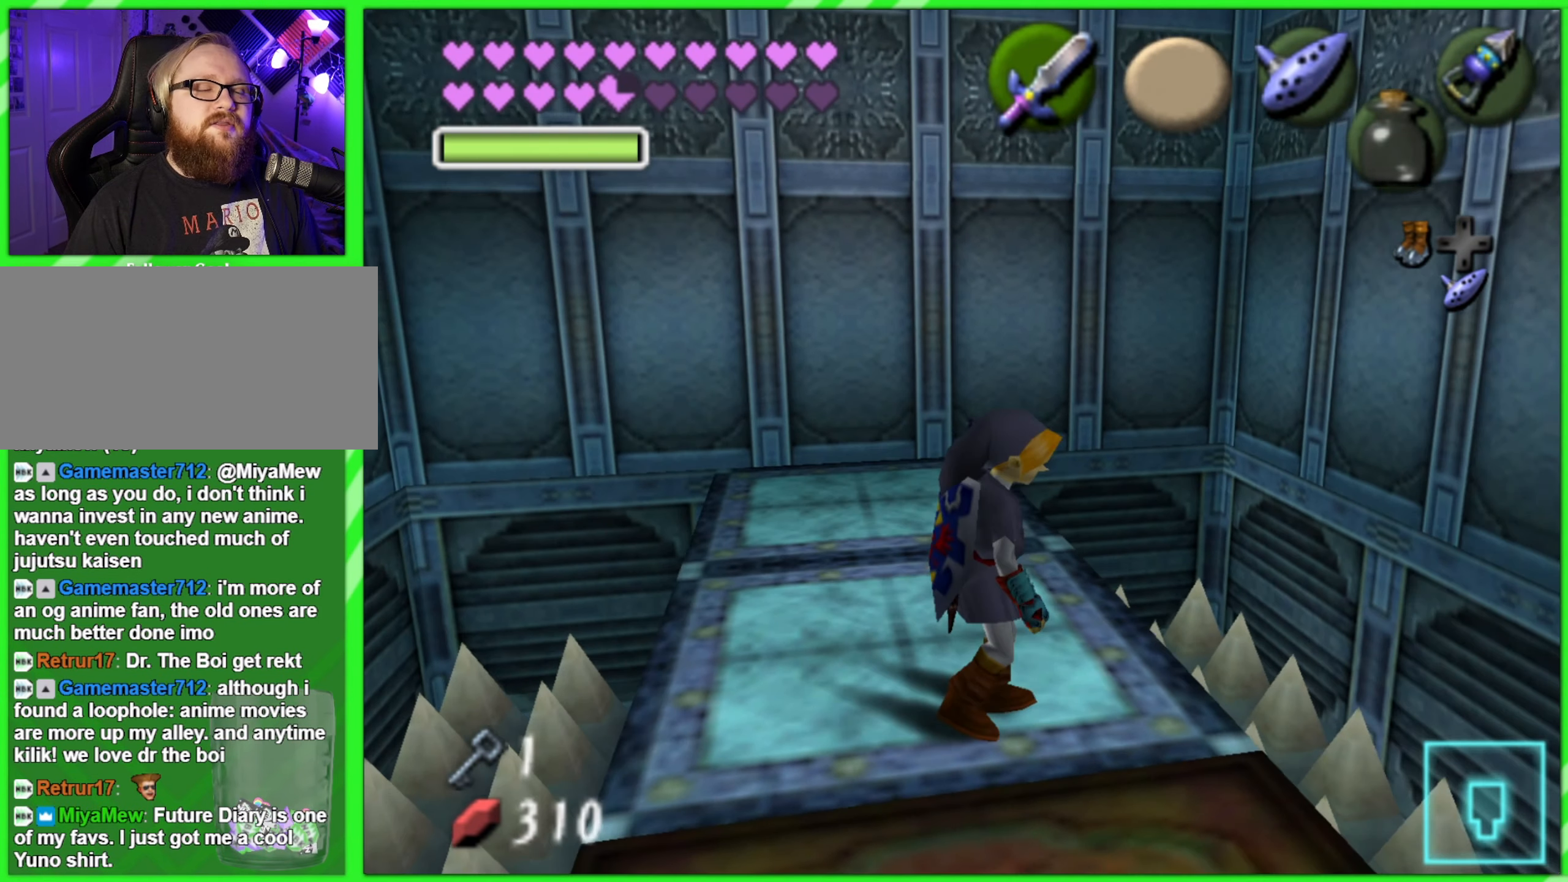
{"buttons": ["C_RIGHT"], "left_stick": "center", "events": [[167, "left_stick", "up"], [334, "left_stick", "center"], [467, "C_RIGHT", "down"]]}